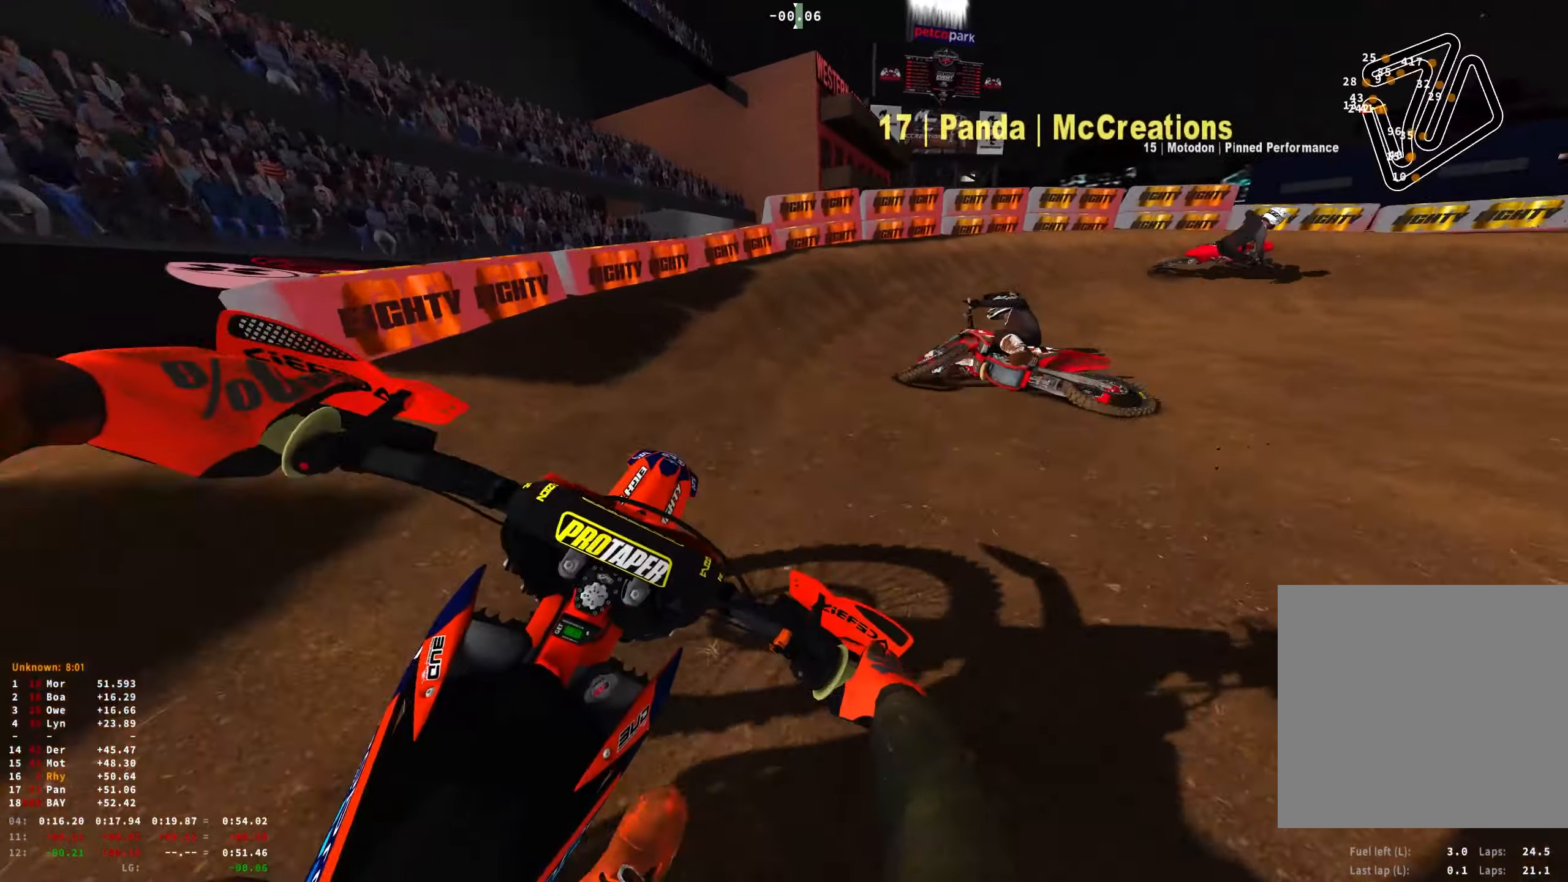
Gameplay with a controller (Xbox layout); each line is a JSON object with the inputs held at the frame after it. "events" lists button and stick changes between this image and that frame as [ms after this image, input, new state], when the widget could be followed in between.
{"buttons": ["L2", "R1"], "left_stick": "right", "right_stick": "down", "events": [[334, "L2", "down"]]}
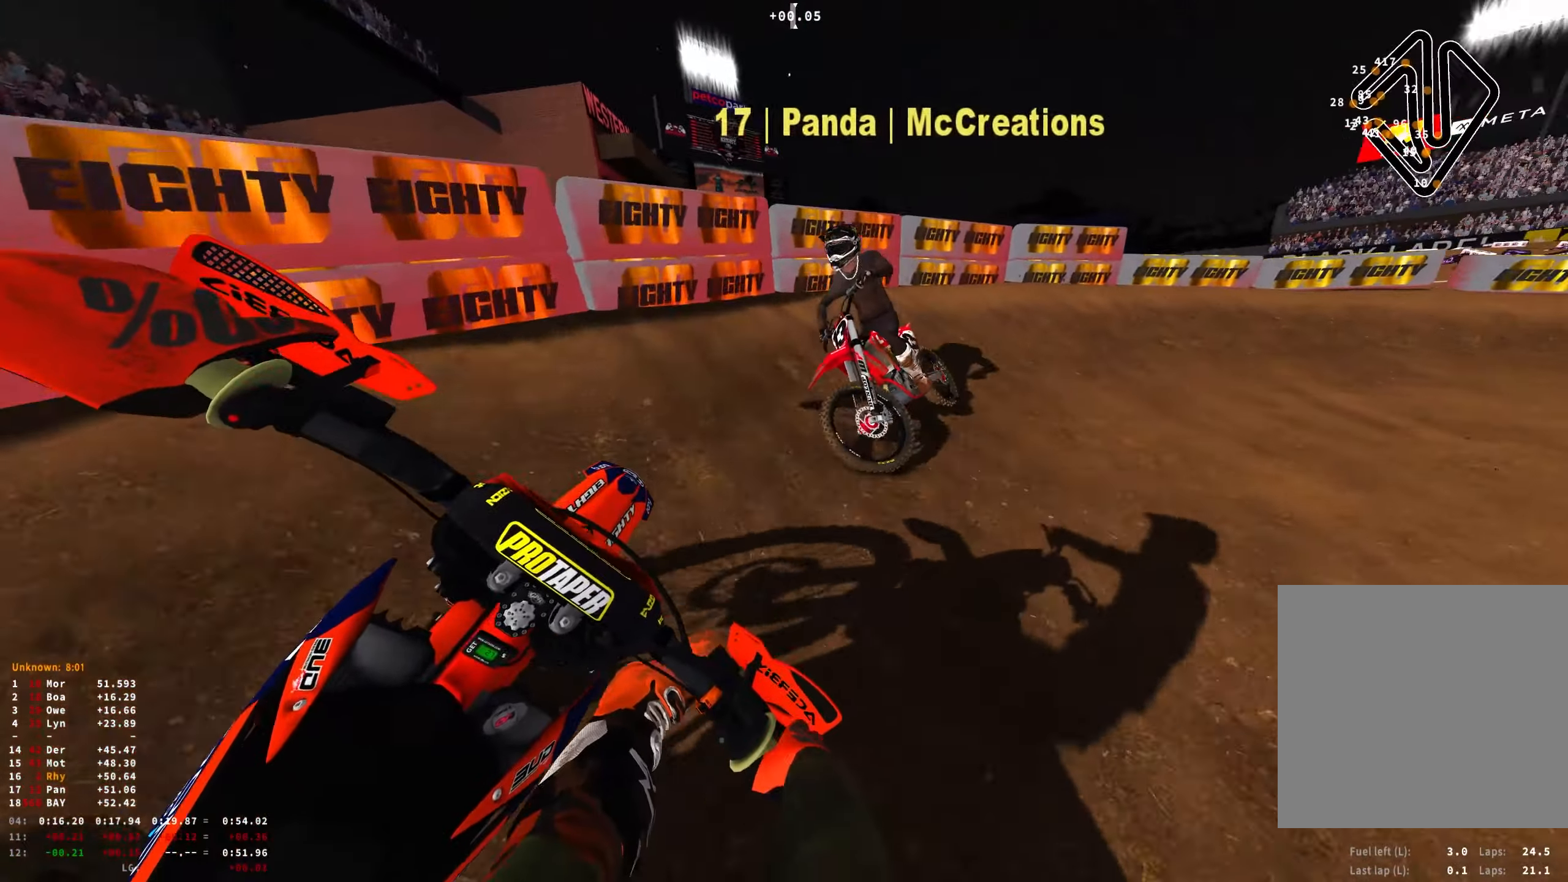
{"buttons": ["R1", "R2"], "left_stick": "right", "right_stick": "down", "events": [[117, "L1", "down"], [200, "L1", "up"], [234, "L2", "up"], [500, "R2", "down"]]}
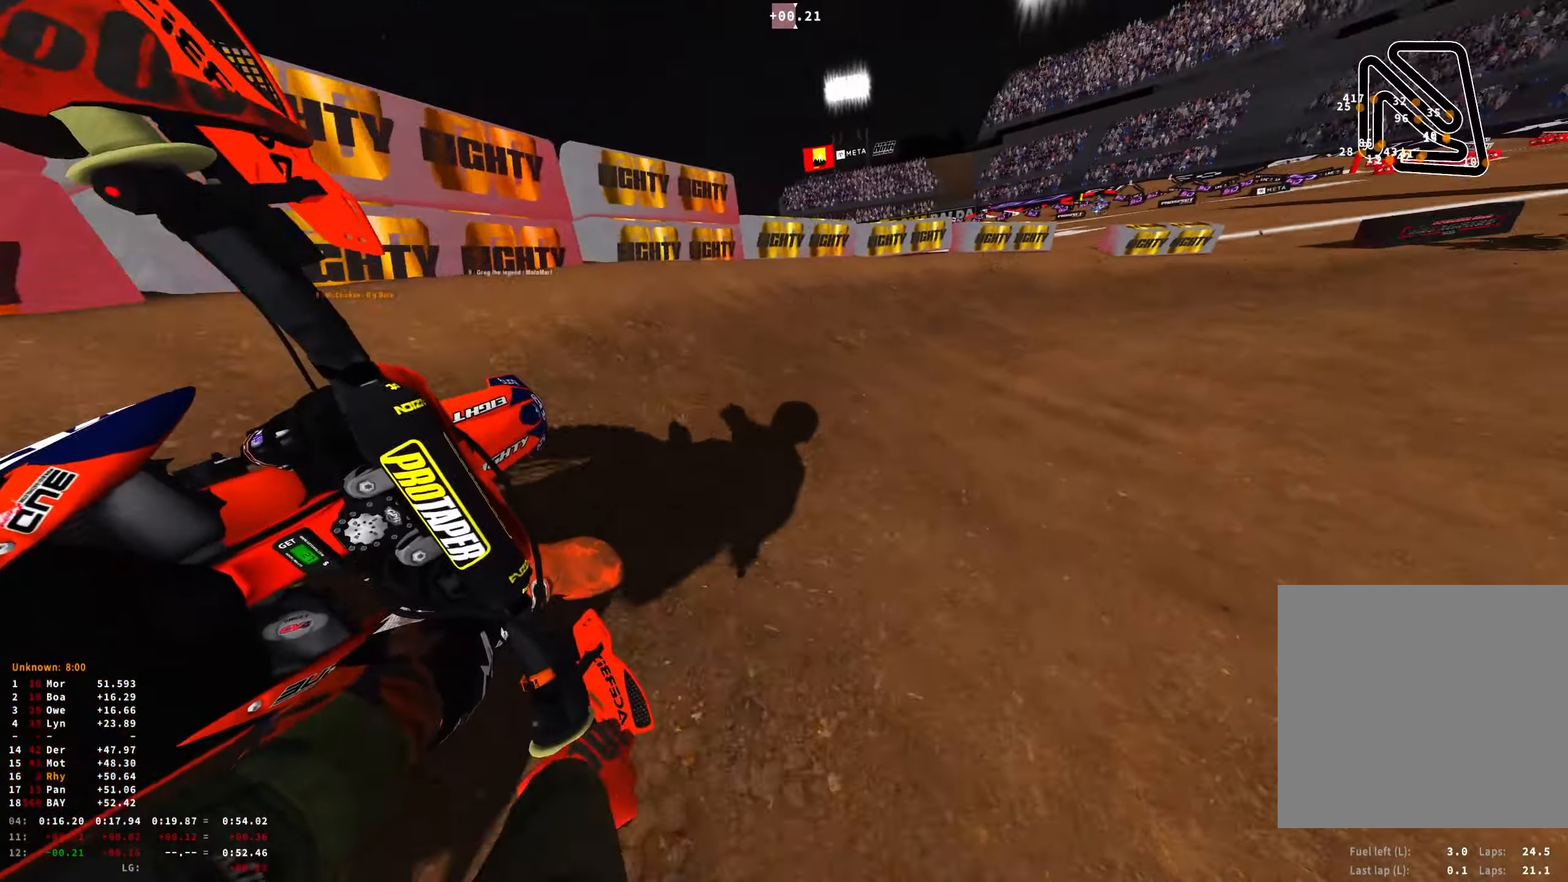
{"buttons": ["R1"], "left_stick": "right", "right_stick": "center", "events": [[117, "R2", "up"], [200, "R2", "down"], [317, "R2", "up"], [367, "R2", "down"], [400, "right_stick", "center"], [500, "R2", "up"]]}
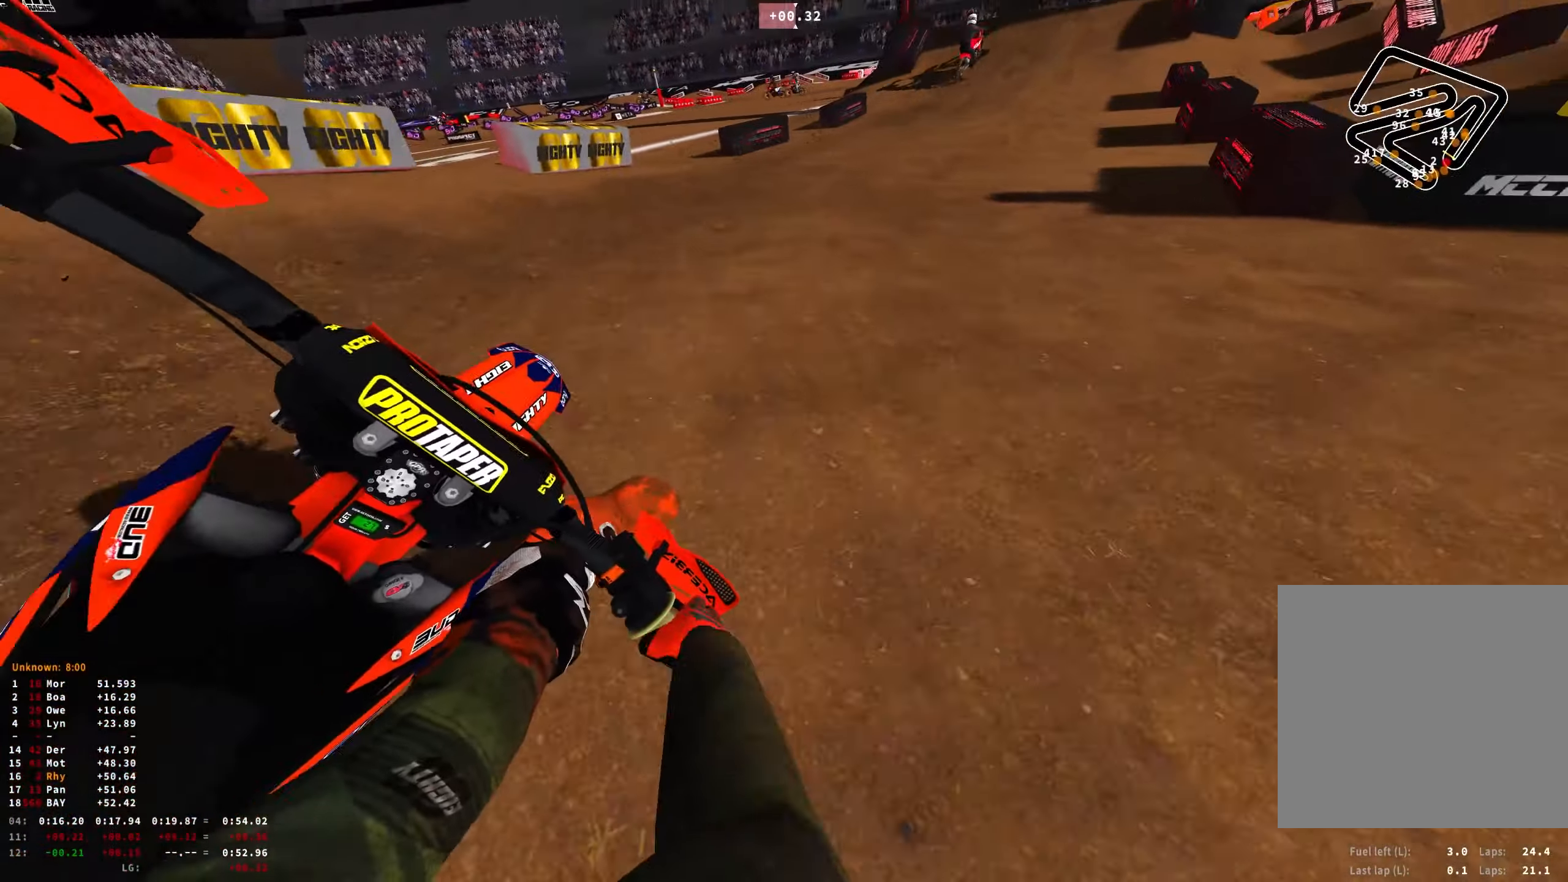
{"buttons": ["R1", "R2"], "left_stick": "right", "right_stick": "center", "events": [[34, "R2", "down"], [250, "right_stick", "up"], [450, "right_stick", "center"]]}
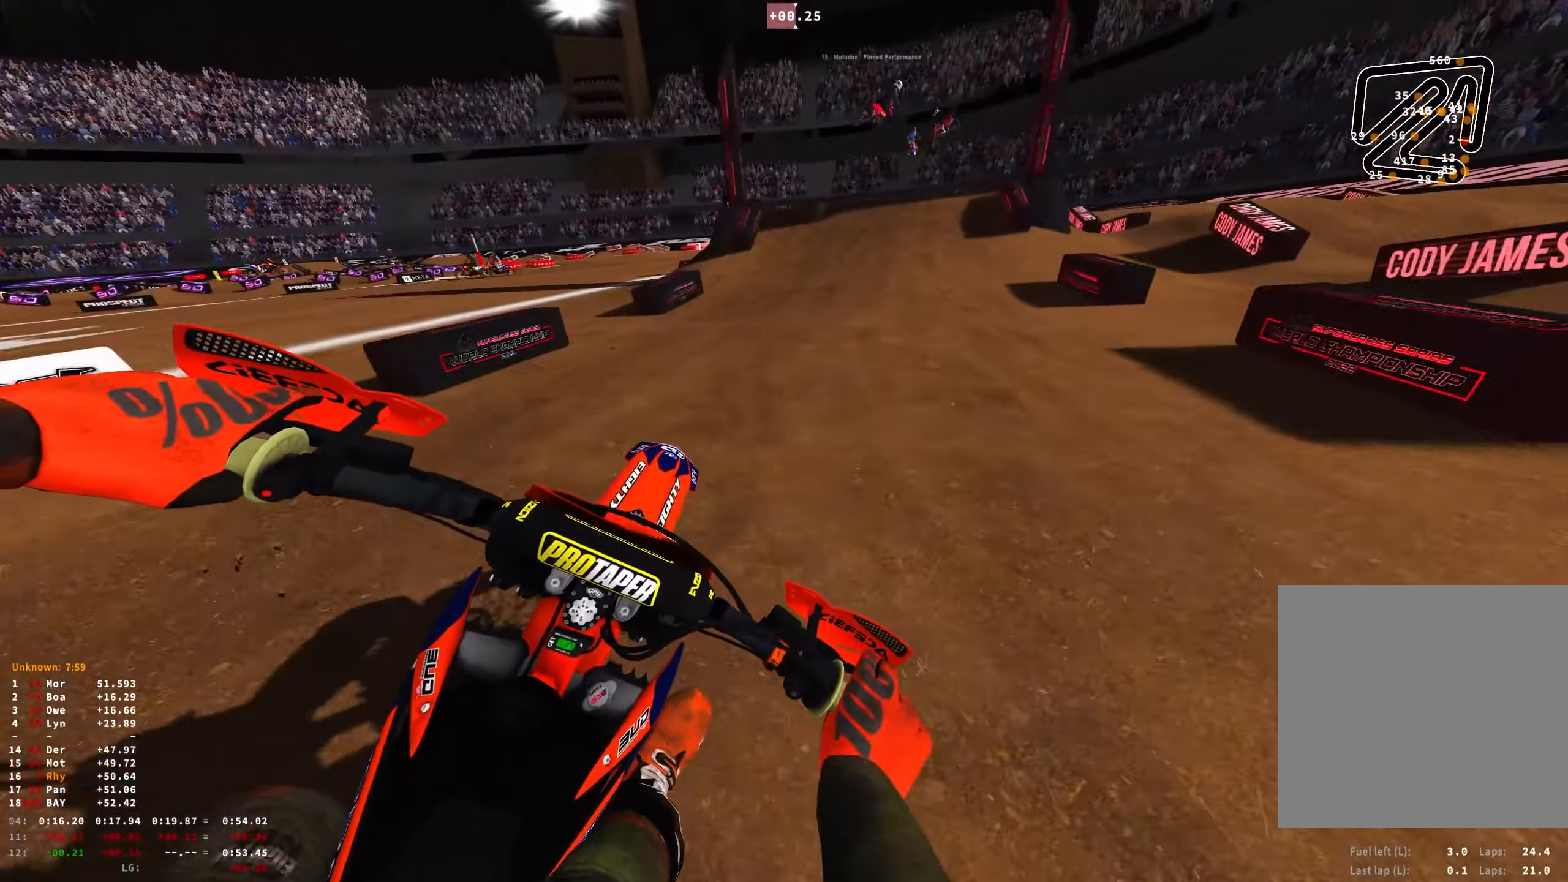
{"buttons": ["R1"], "left_stick": "right", "right_stick": "center", "events": [[484, "R2", "up"]]}
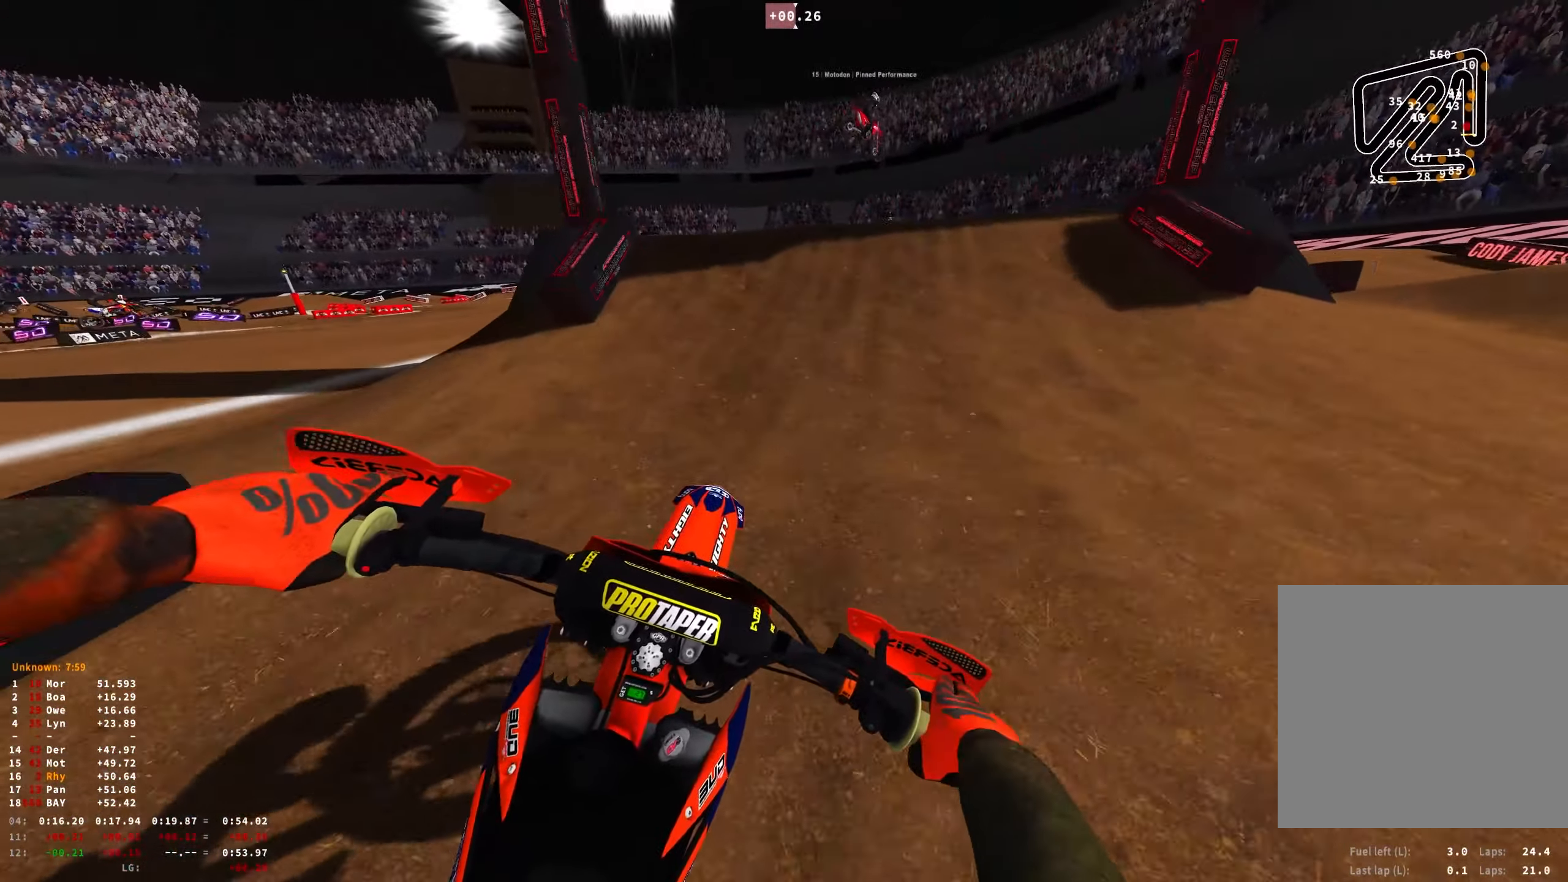
{"buttons": ["R1"], "left_stick": "up-left", "right_stick": "down-left", "events": [[50, "left_stick", "center"], [217, "left_stick", "right"], [417, "right_stick", "down"], [434, "left_stick", "center"], [467, "right_stick", "down-left"], [500, "left_stick", "up-left"]]}
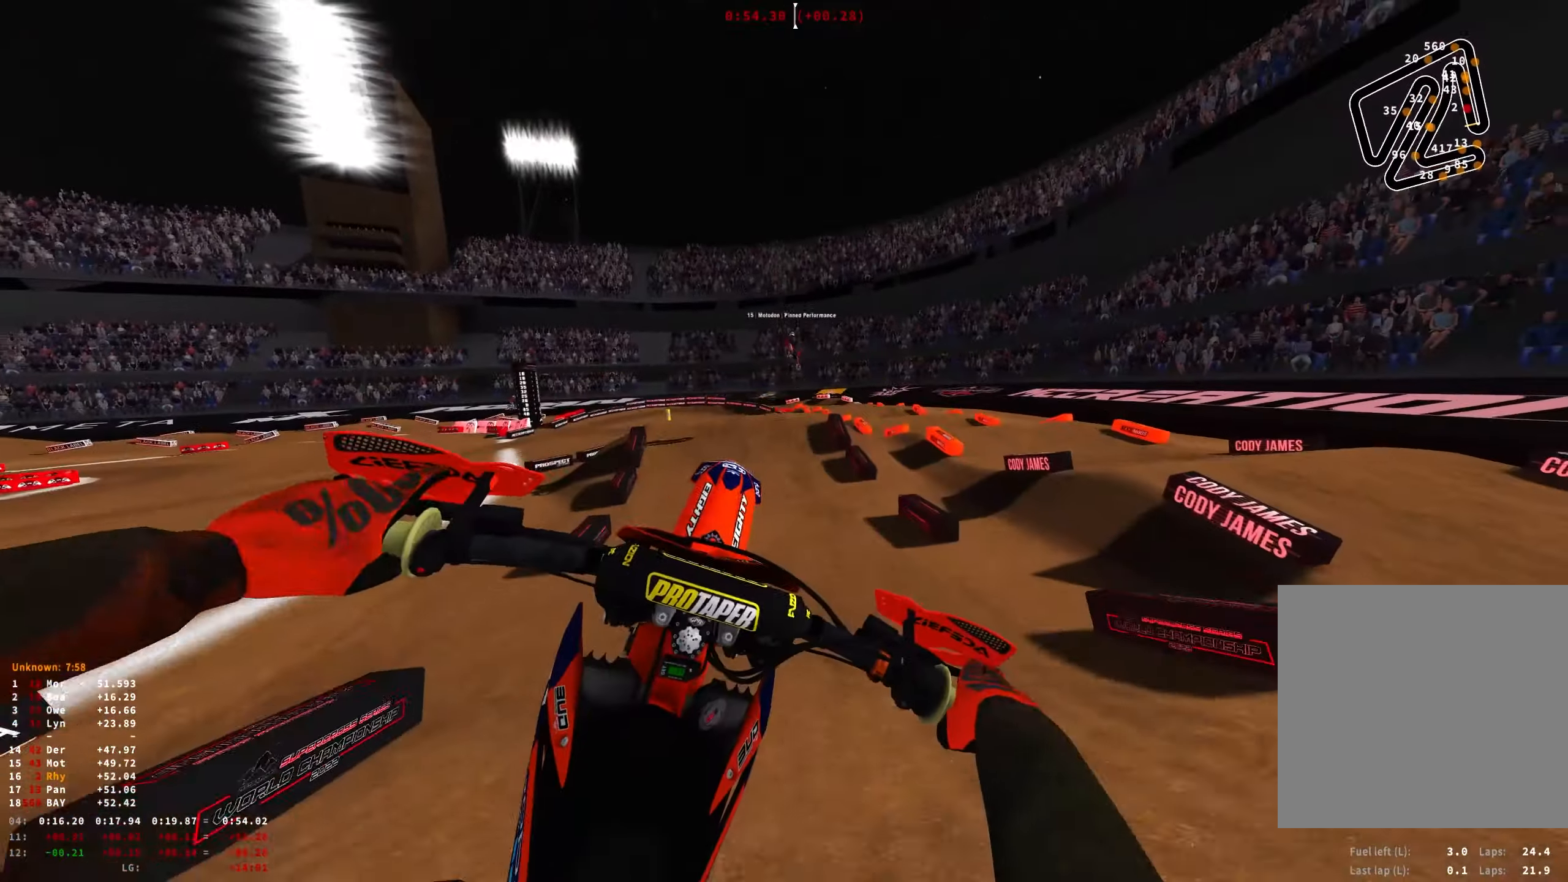
{"buttons": ["R2"], "left_stick": "up-left", "right_stick": "center", "events": [[217, "R1", "up"], [217, "R2", "down"], [367, "right_stick", "up-left"], [417, "right_stick", "center"]]}
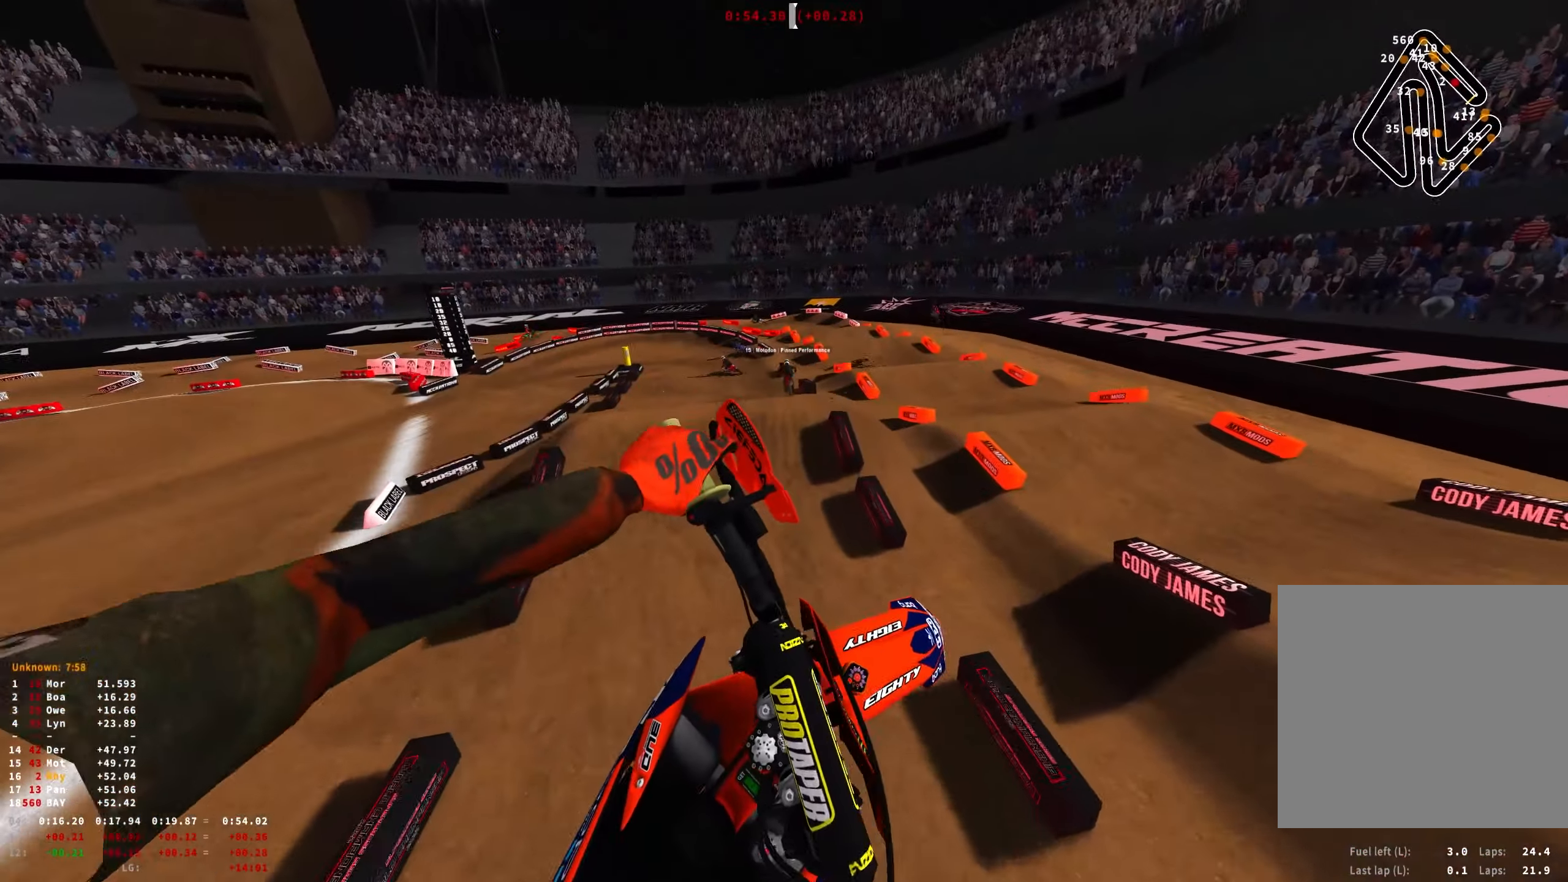
{"buttons": ["R2"], "left_stick": "right", "right_stick": "up", "events": [[250, "right_stick", "up"], [317, "left_stick", "right"]]}
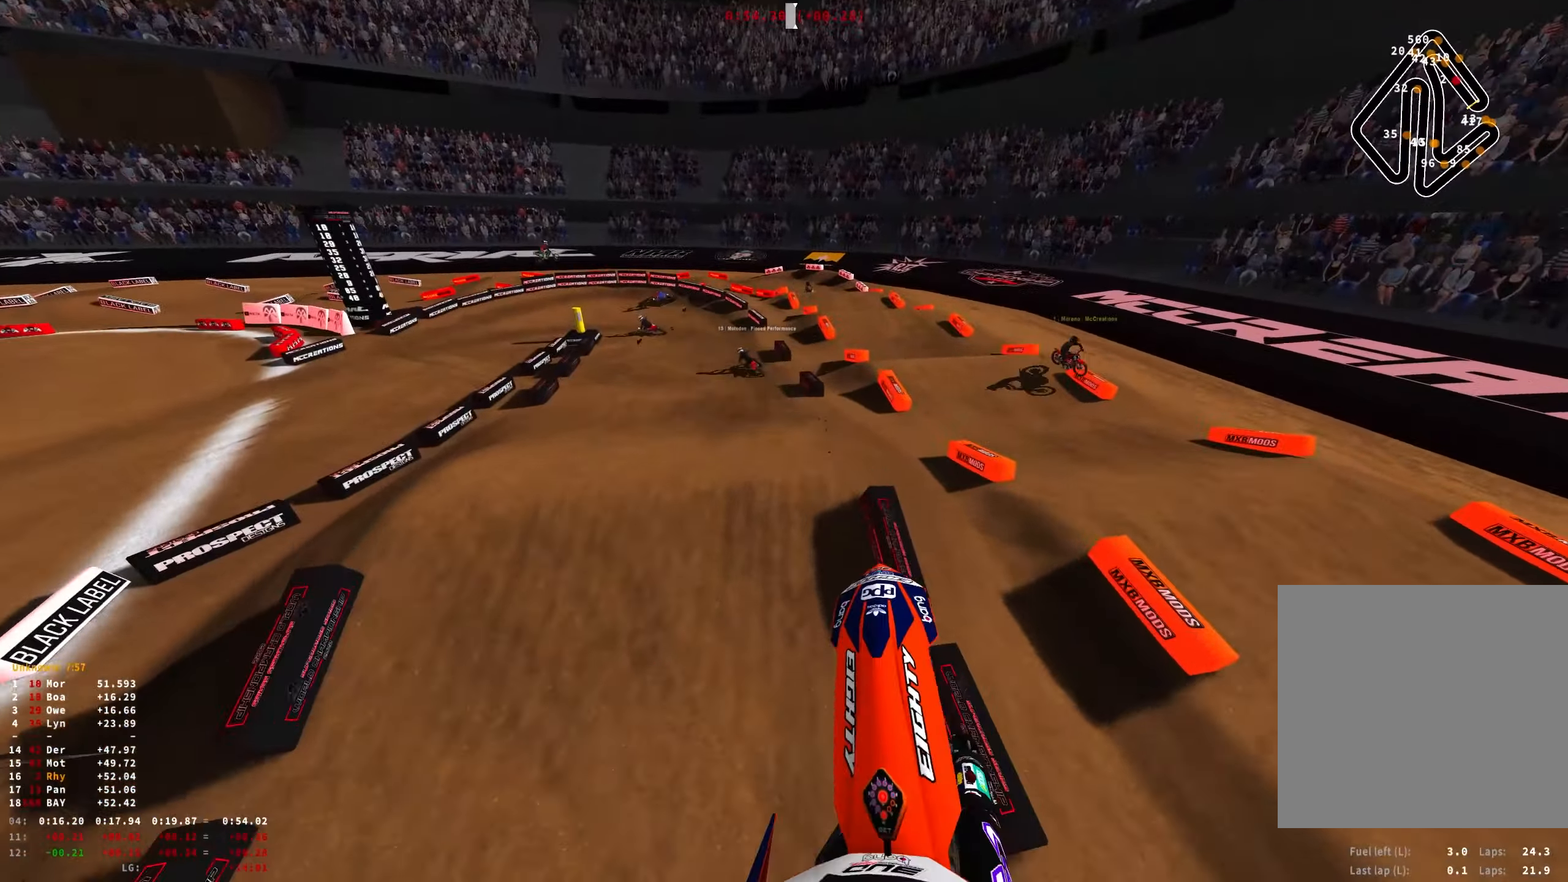
{"buttons": [], "left_stick": "center", "right_stick": "center", "events": [[17, "R2", "up"], [284, "right_stick", "center"], [384, "left_stick", "center"]]}
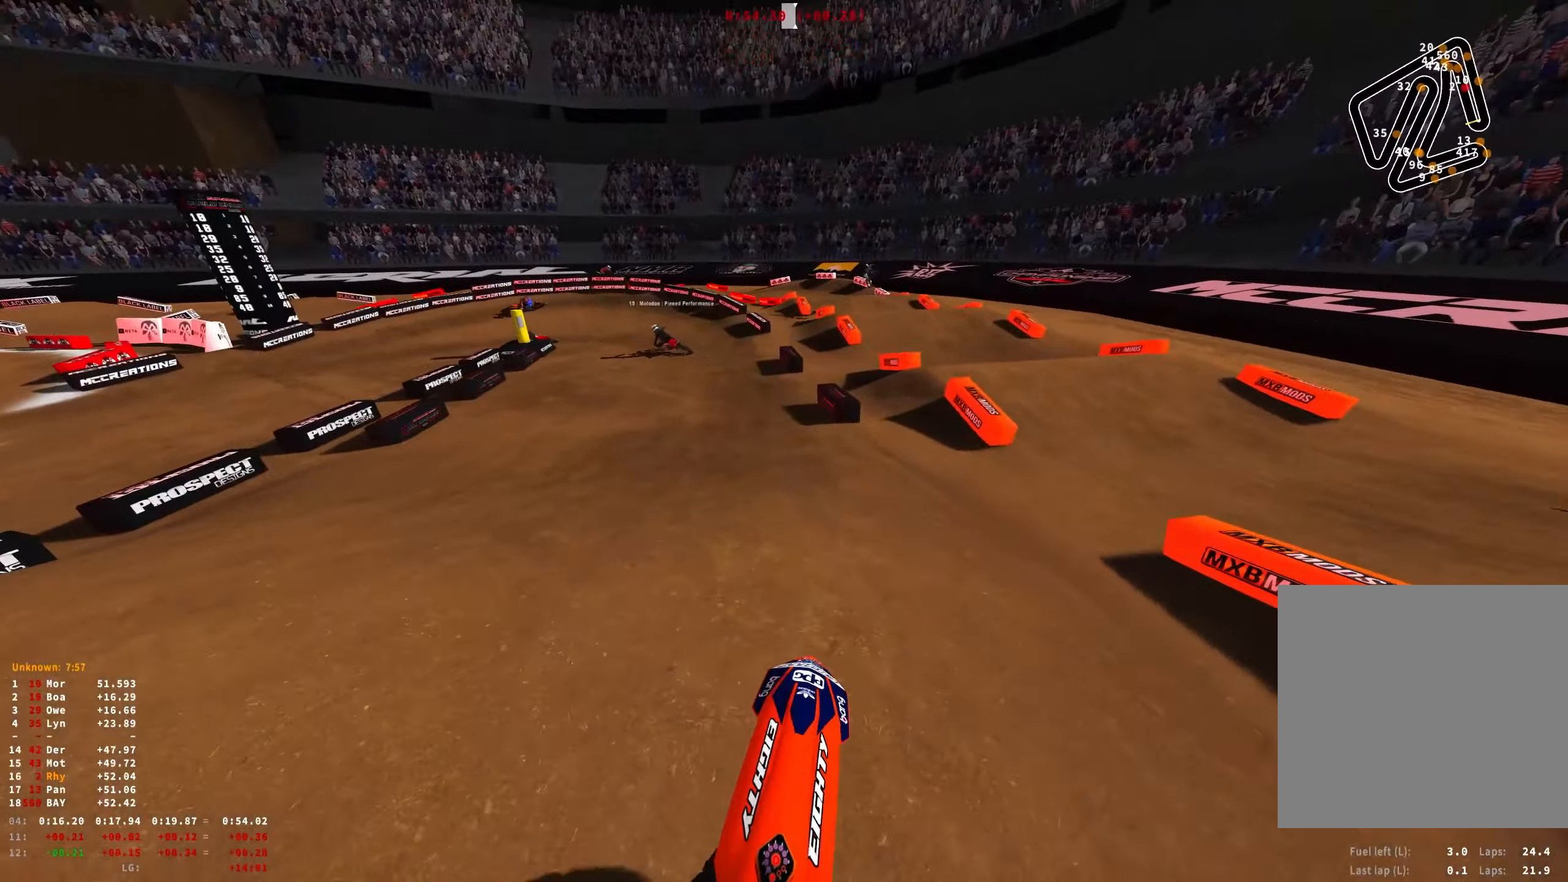
{"buttons": [], "left_stick": "left", "right_stick": "left", "events": [[17, "right_stick", "down"], [217, "right_stick", "down-left"], [233, "left_stick", "left"], [350, "R2", "down"], [433, "right_stick", "left"], [483, "R2", "up"]]}
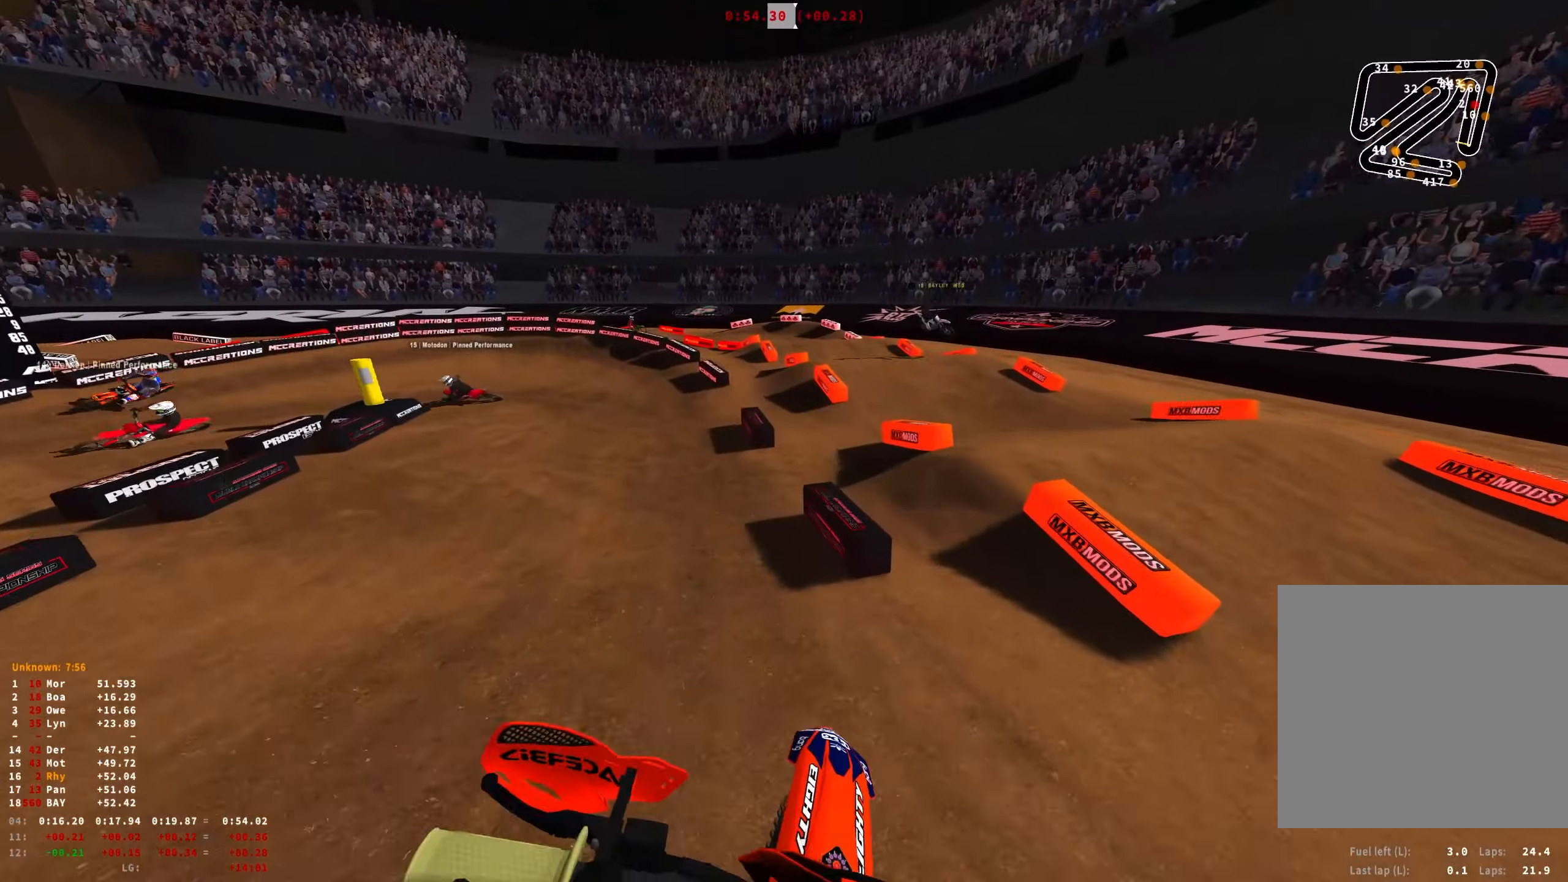
{"buttons": ["R1", "R2"], "left_stick": "left", "right_stick": "center", "events": [[66, "right_stick", "up-left"], [333, "right_stick", "up"], [400, "R2", "down"], [433, "right_stick", "center"], [483, "R1", "down"]]}
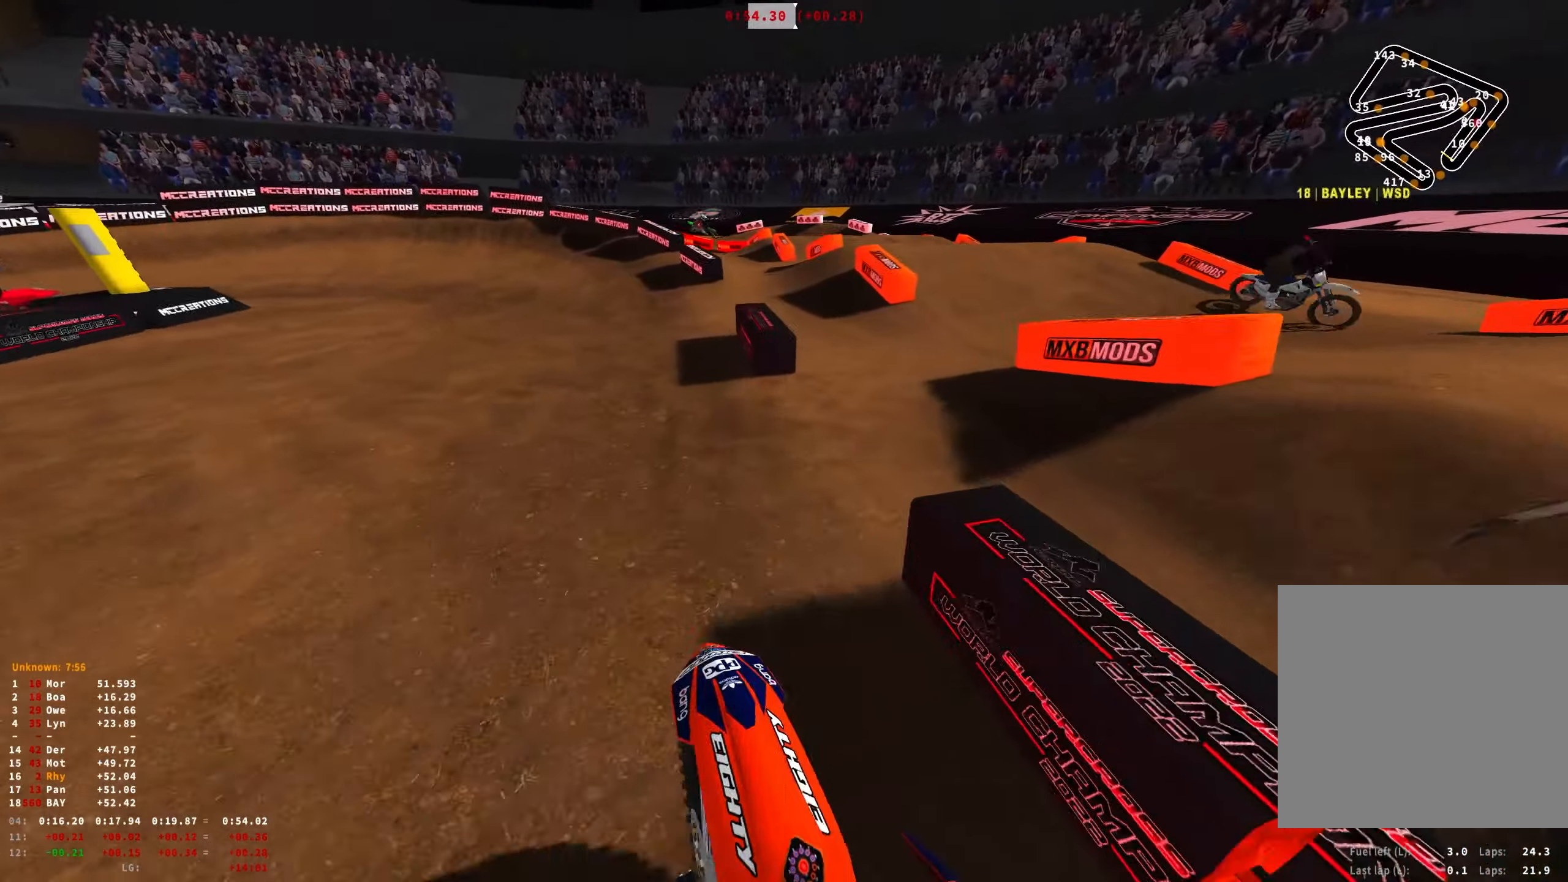
{"buttons": ["R1", "R2"], "left_stick": "up-left", "right_stick": "down-right", "events": [[16, "R2", "up"], [50, "left_stick", "up-left"], [83, "right_stick", "down"], [166, "right_stick", "down-right"], [416, "R2", "down"]]}
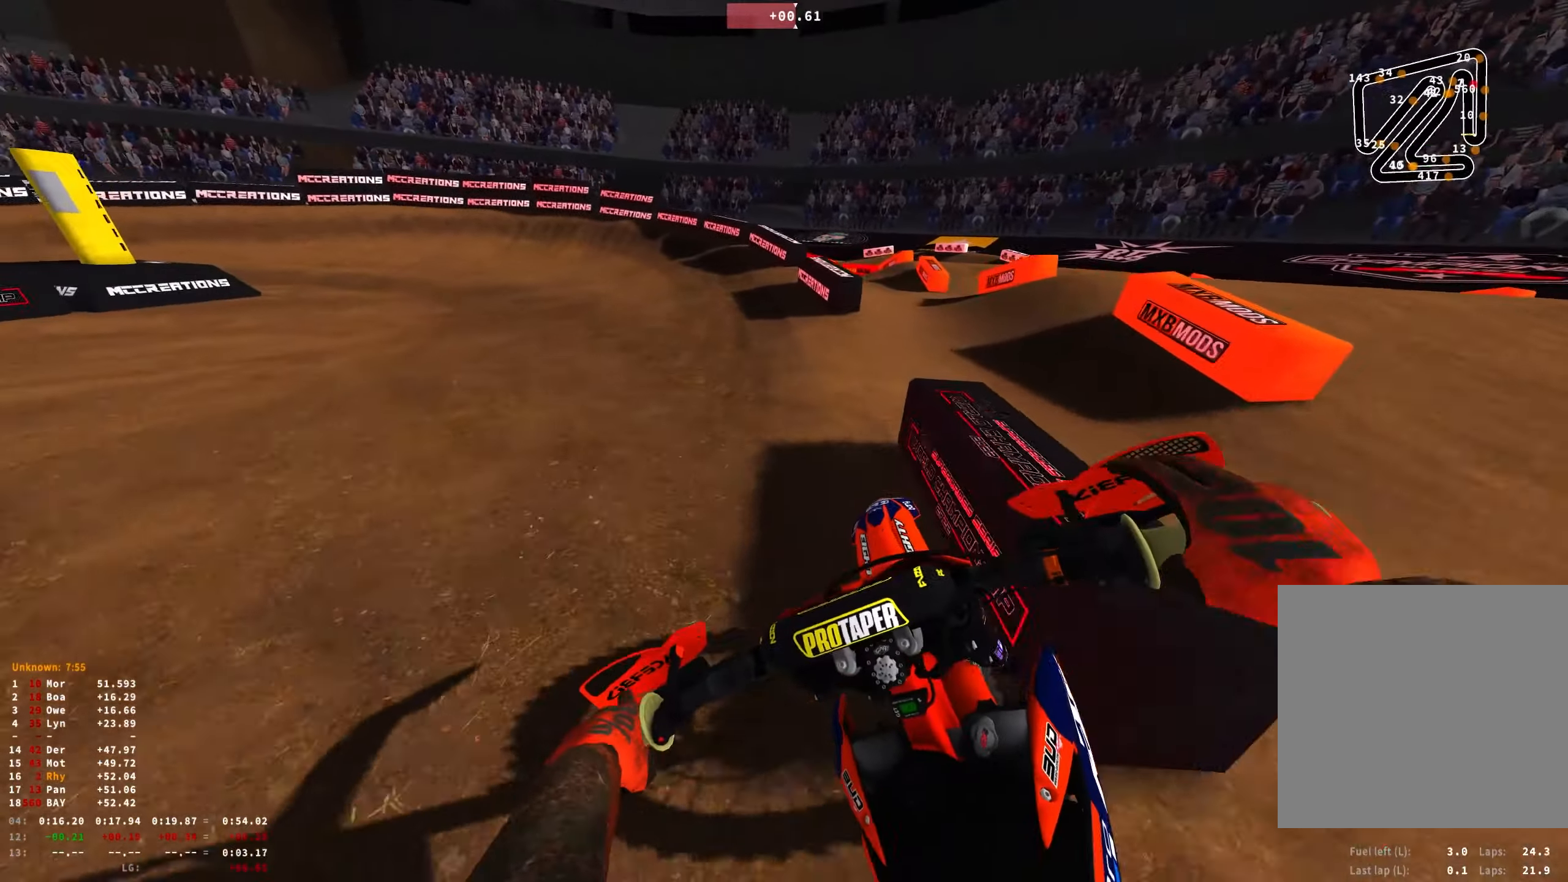
{"buttons": ["R1"], "left_stick": "up-left", "right_stick": "down-right", "events": [[16, "R2", "up"], [133, "R2", "down"], [250, "R2", "up"], [383, "R2", "down"], [500, "R2", "up"]]}
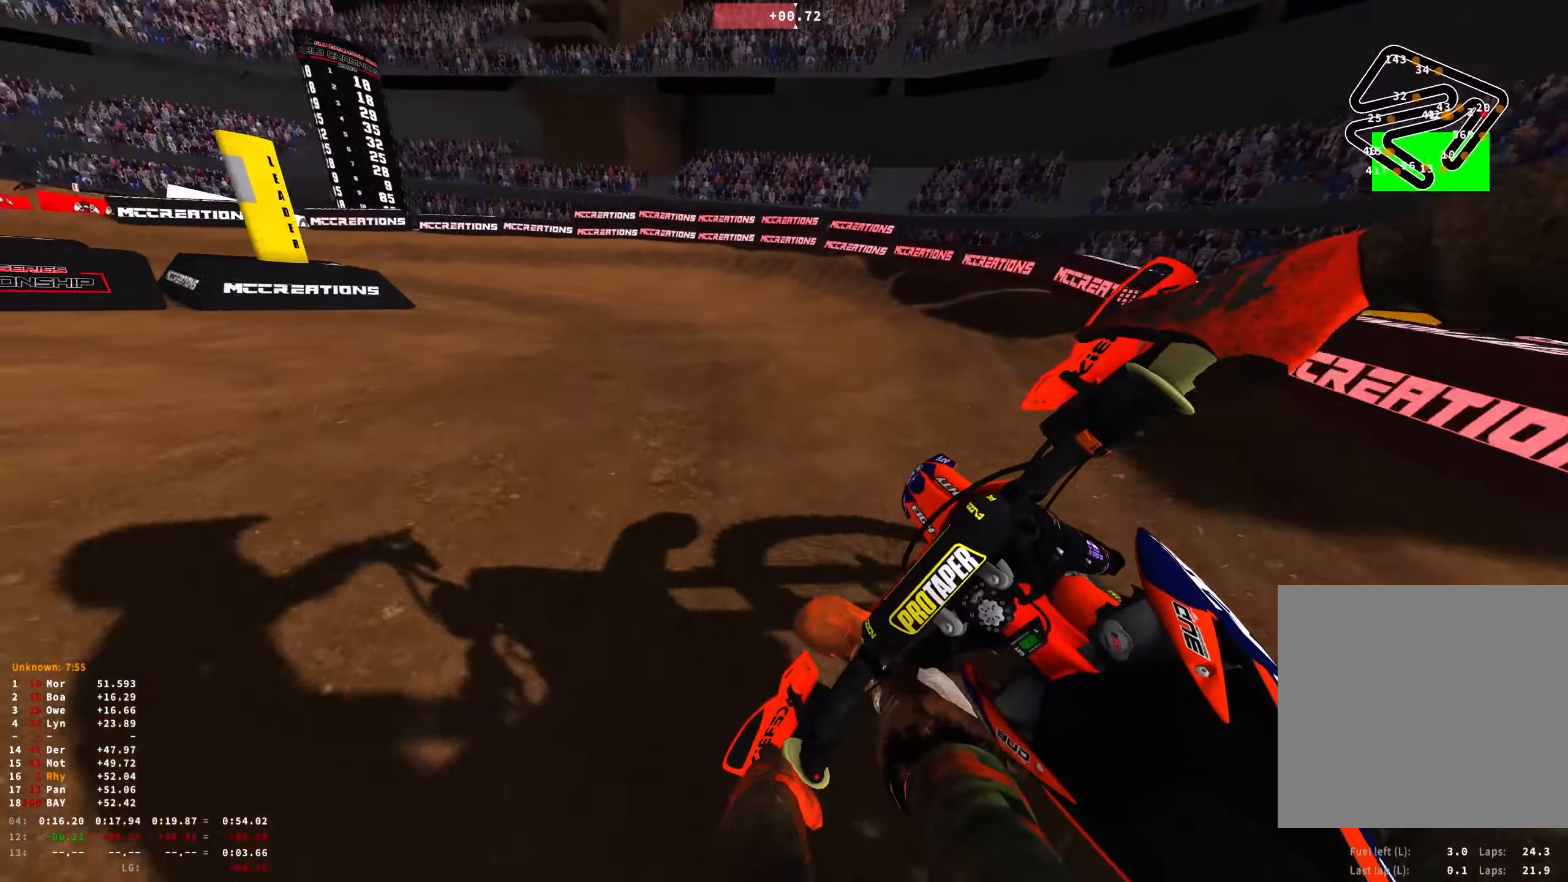
{"buttons": ["R1", "R2"], "left_stick": "up-left", "right_stick": "down-right", "events": [[83, "R2", "down"], [200, "R2", "up"], [433, "R2", "down"]]}
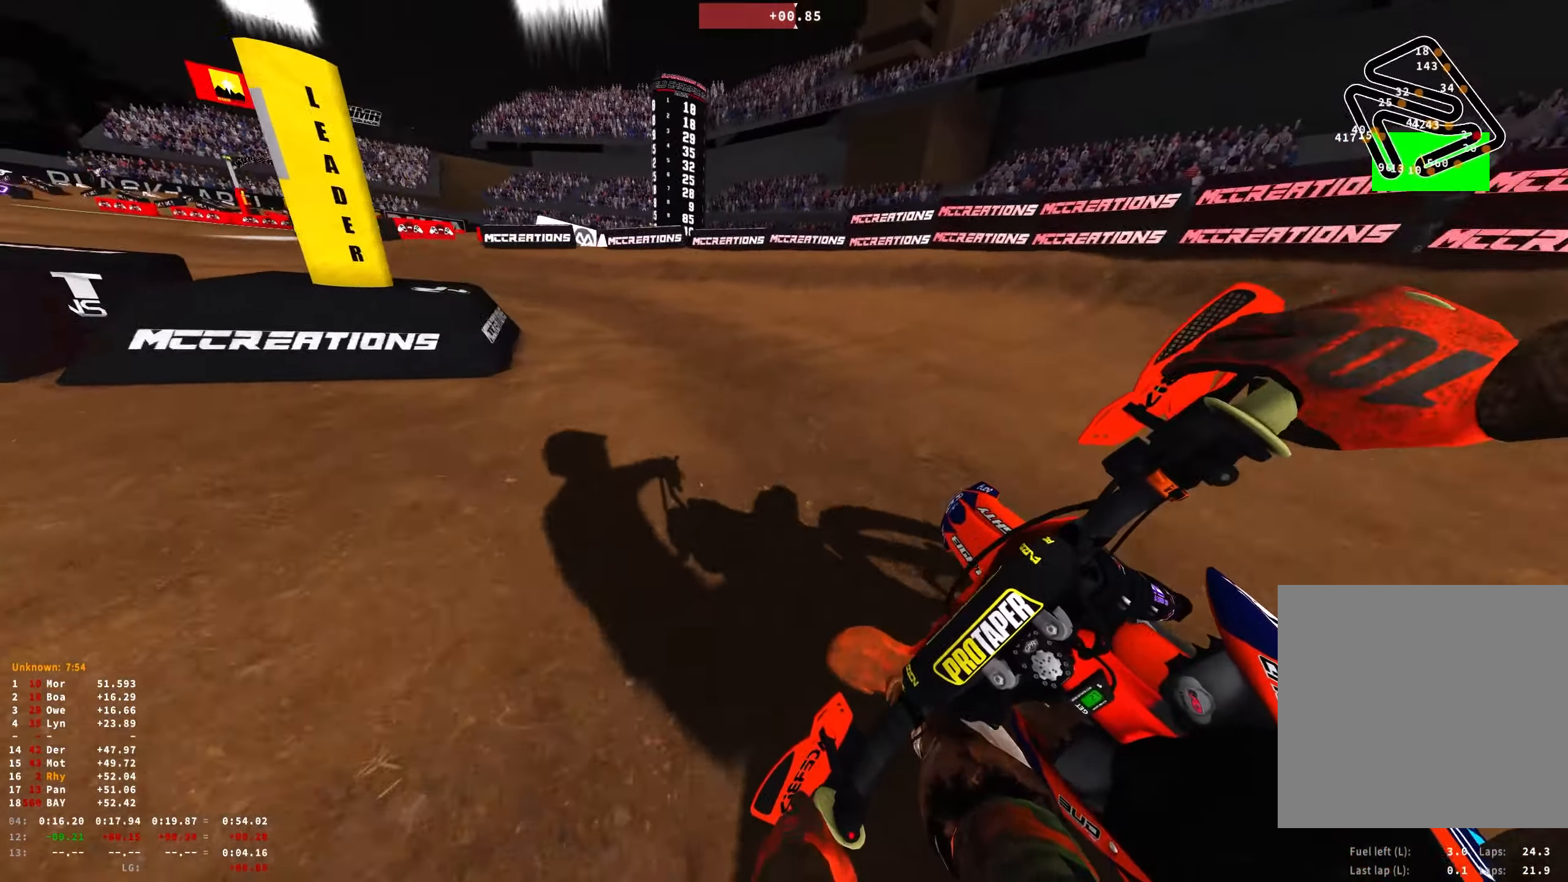
{"buttons": ["R1"], "left_stick": "up-left", "right_stick": "down-right", "events": [[16, "R2", "up"], [166, "R2", "down"], [266, "R2", "up"], [366, "R2", "down"], [450, "R2", "up"]]}
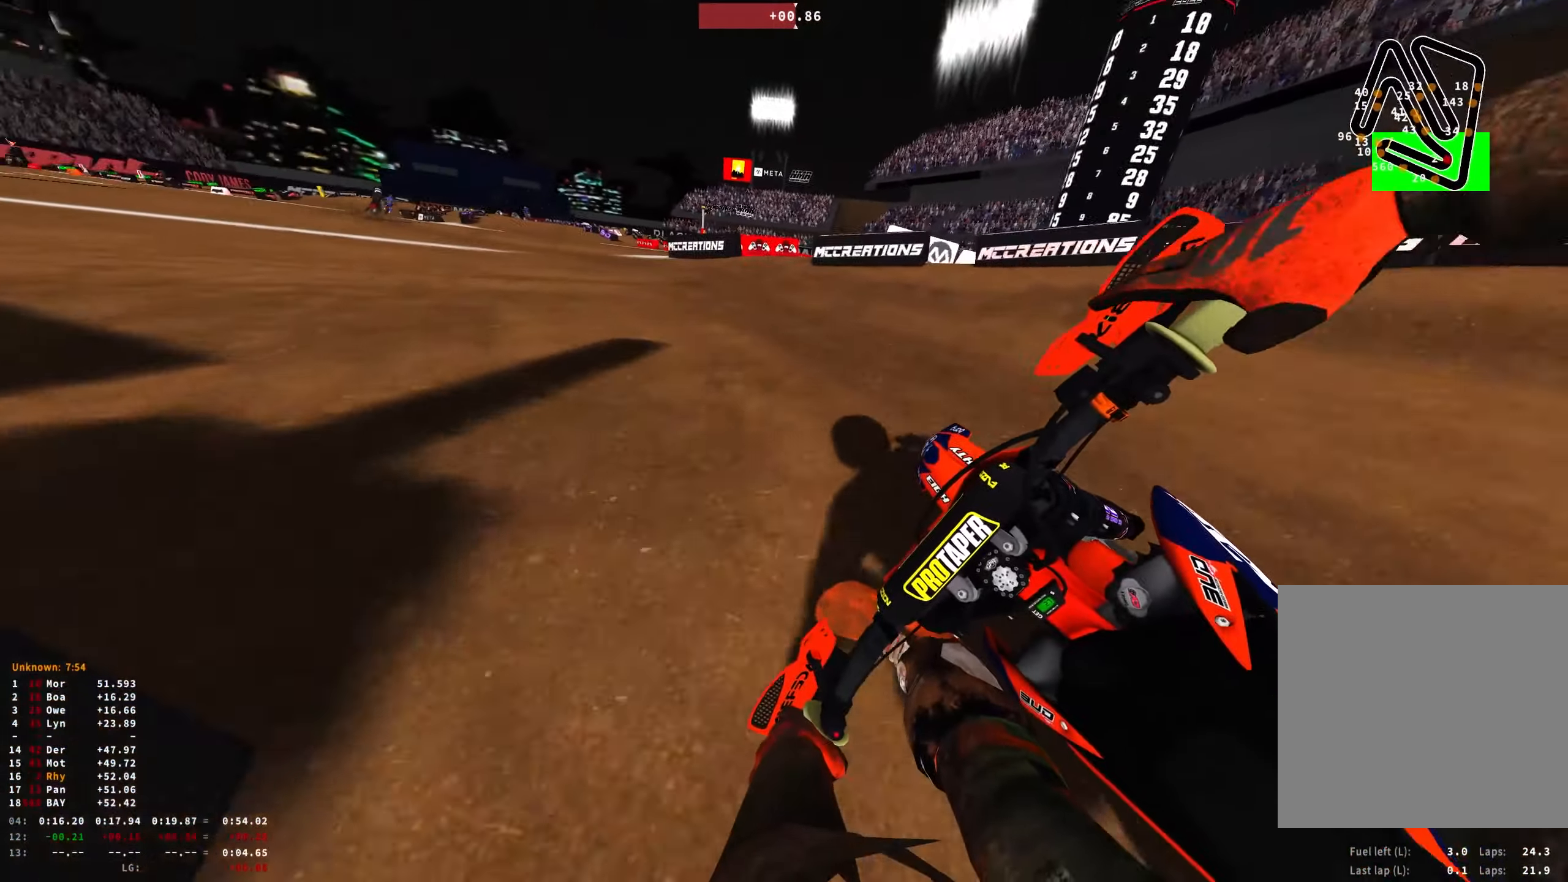
{"buttons": ["R1", "R2"], "left_stick": "up-left", "right_stick": "down-right", "events": [[50, "R2", "down"], [200, "right_stick", "down"], [466, "right_stick", "down-right"]]}
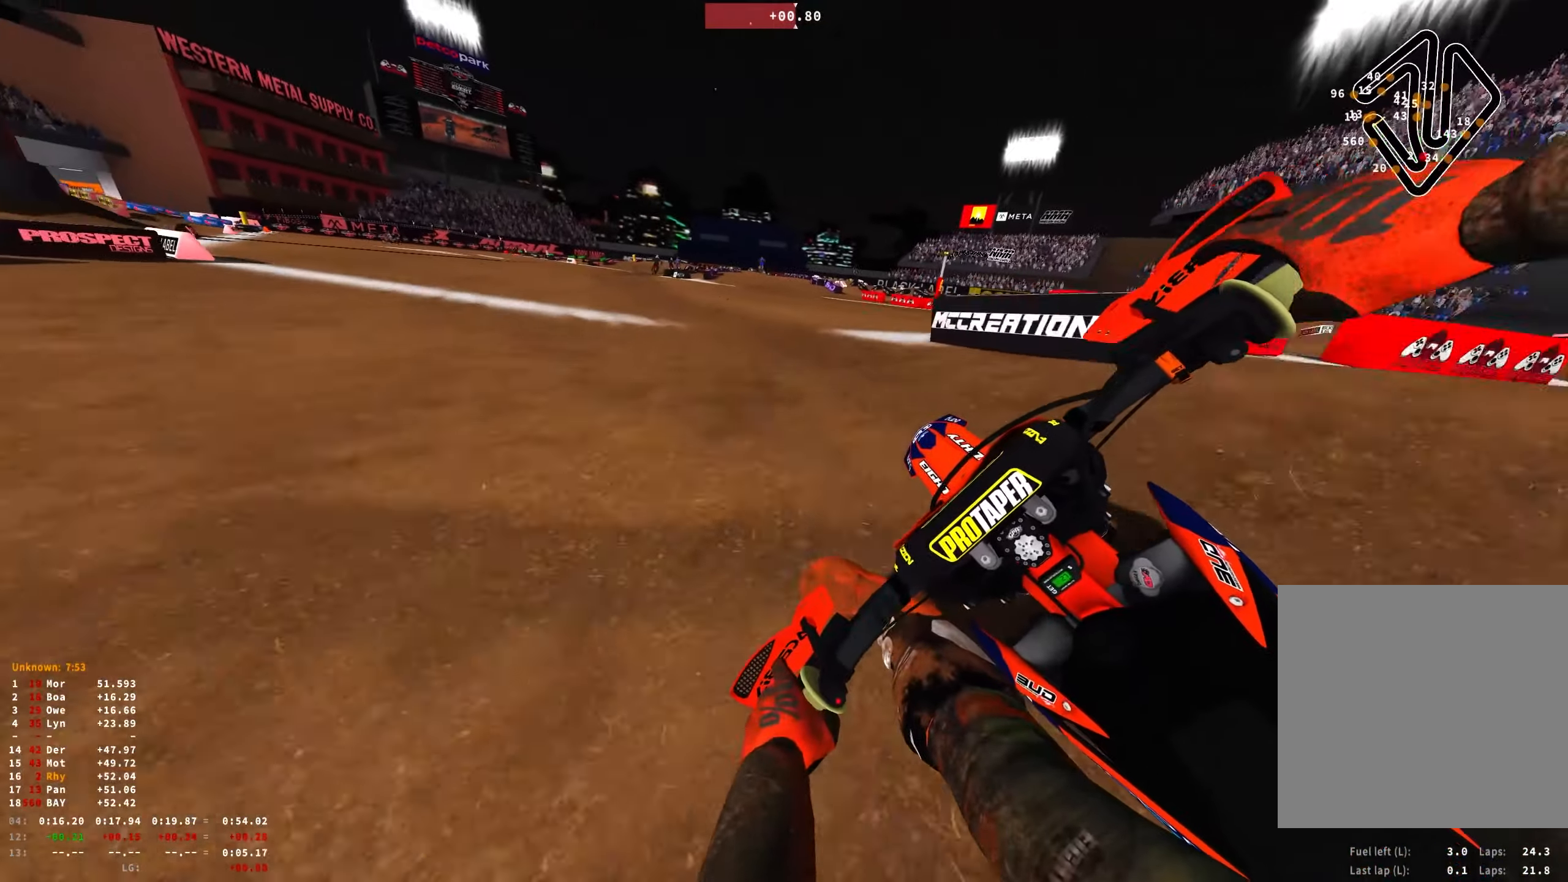
{"buttons": ["R1"], "left_stick": "right", "right_stick": "center", "events": [[250, "left_stick", "center"], [416, "left_stick", "right"], [466, "right_stick", "center"], [500, "R2", "up"]]}
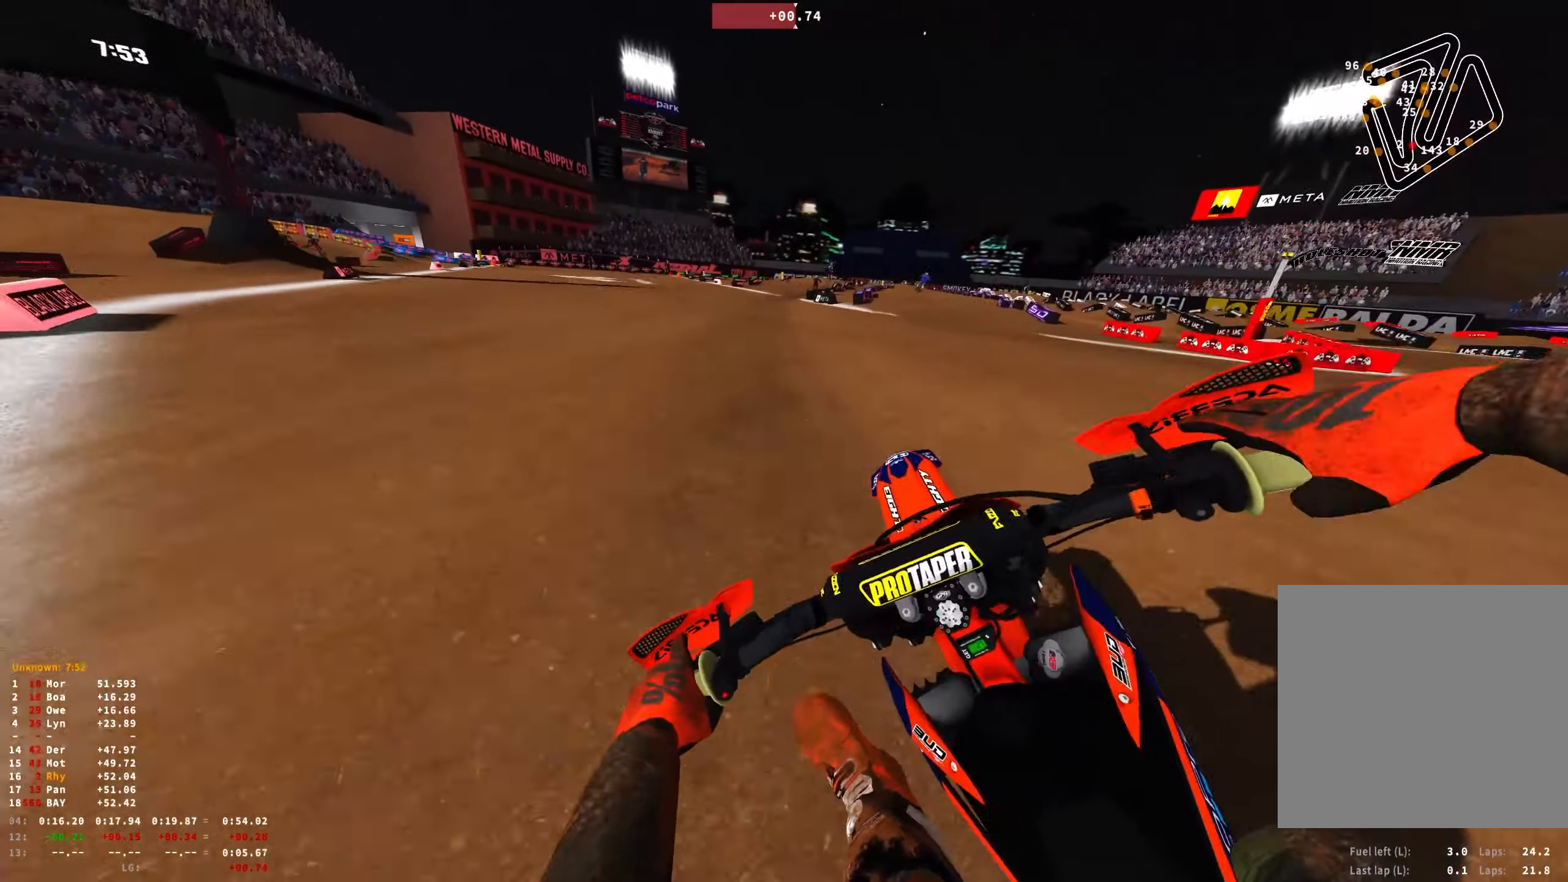
{"buttons": ["R1", "R2"], "left_stick": "right", "right_stick": "center", "events": [[16, "B", "down"], [83, "R2", "down"], [116, "B", "up"]]}
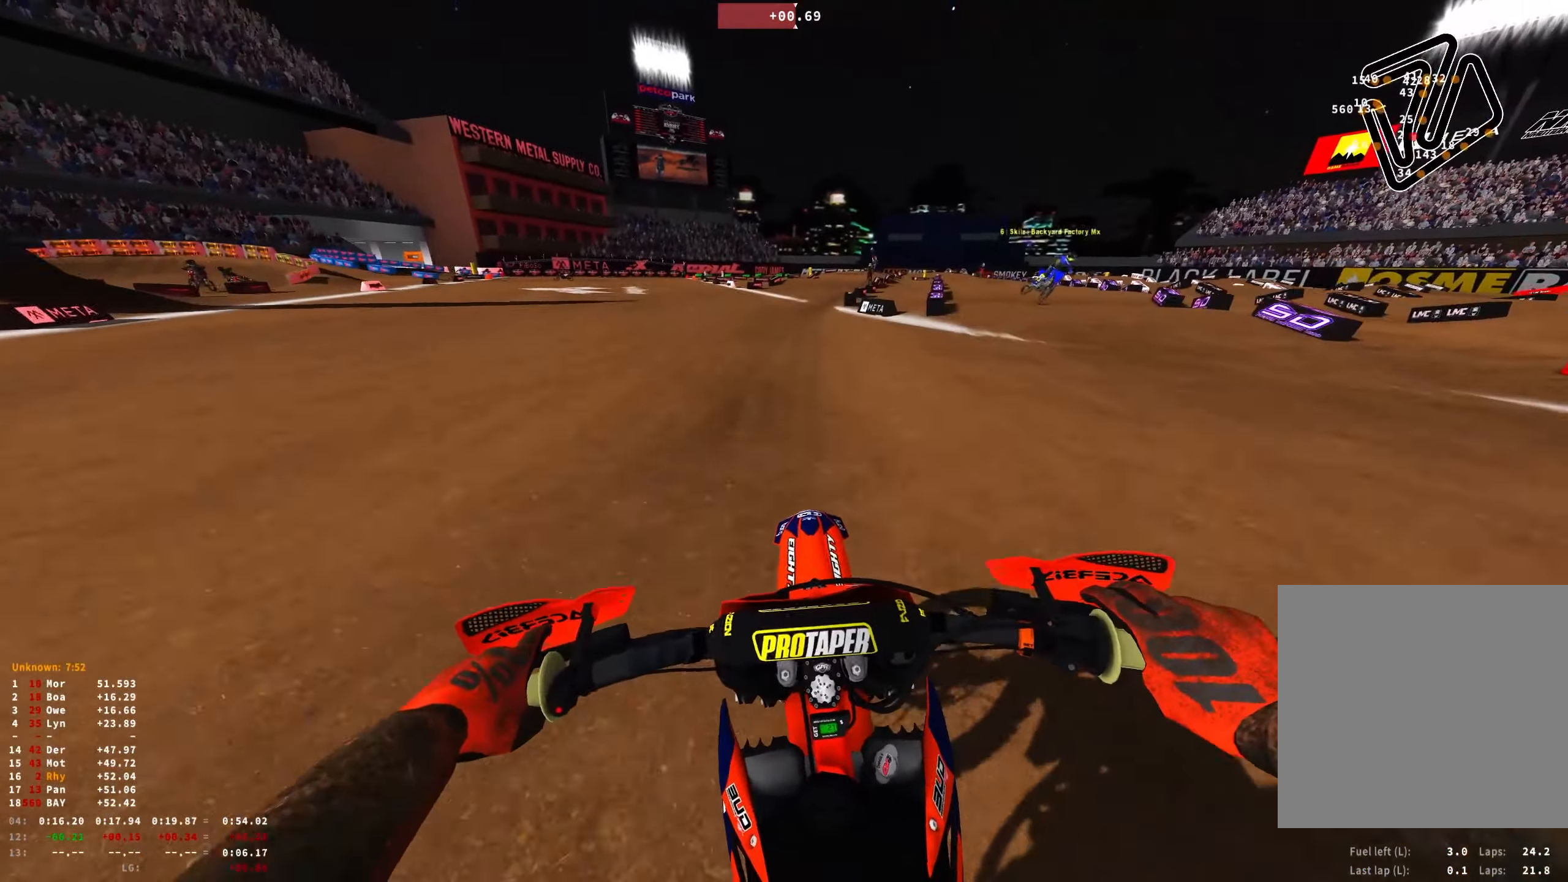
{"buttons": ["R1", "R2"], "left_stick": "right", "right_stick": "down", "events": [[200, "right_stick", "down"]]}
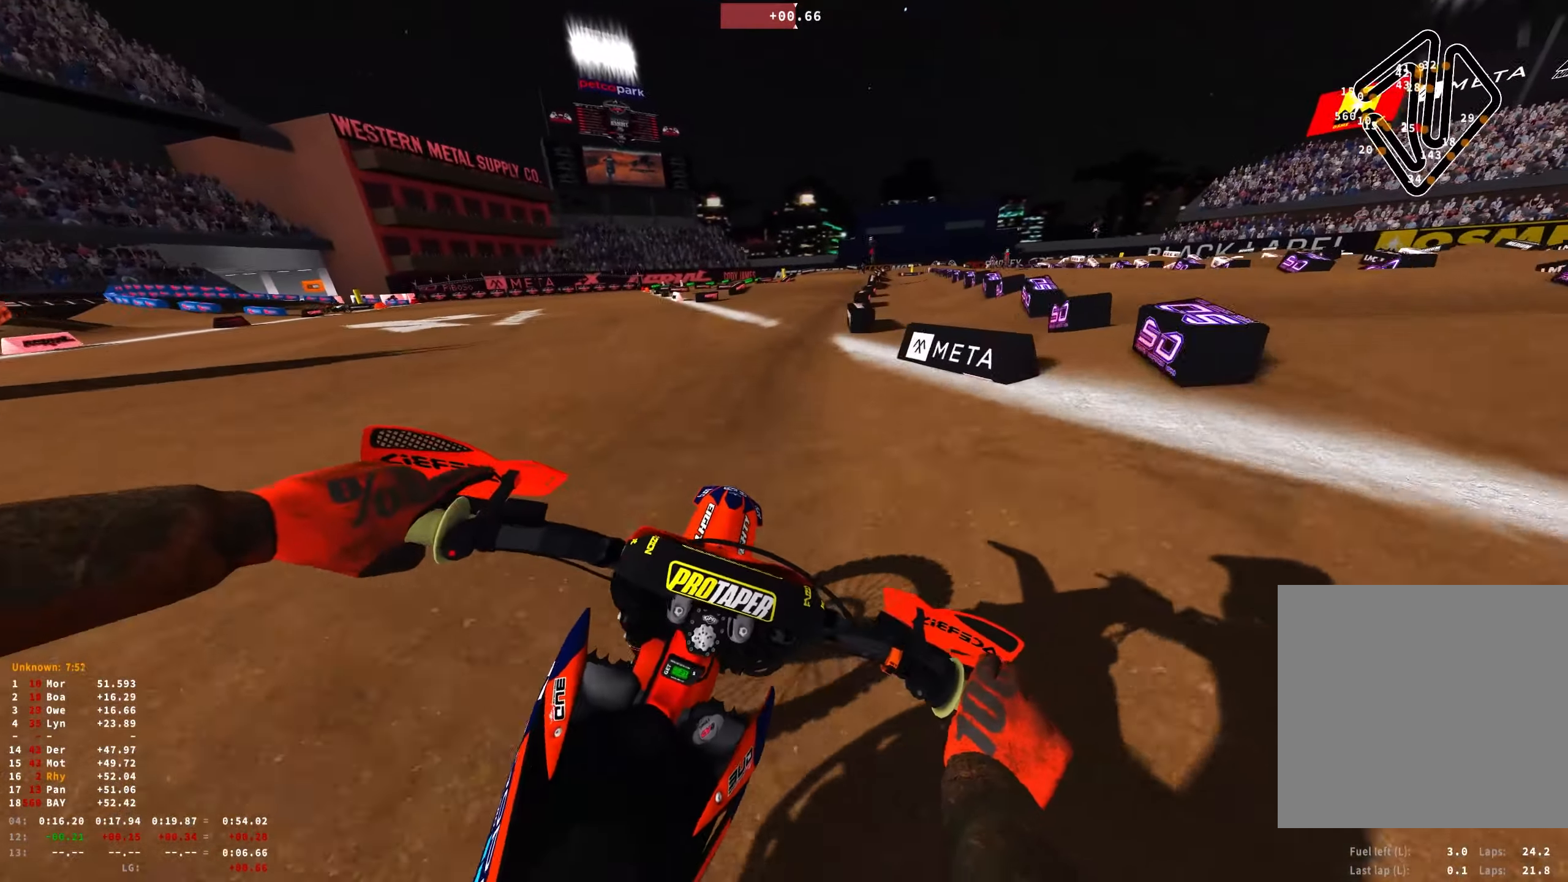
{"buttons": ["A", "R1"], "left_stick": "center", "right_stick": "center", "events": [[367, "right_stick", "center"], [450, "R2", "up"], [467, "A", "down"], [500, "left_stick", "center"]]}
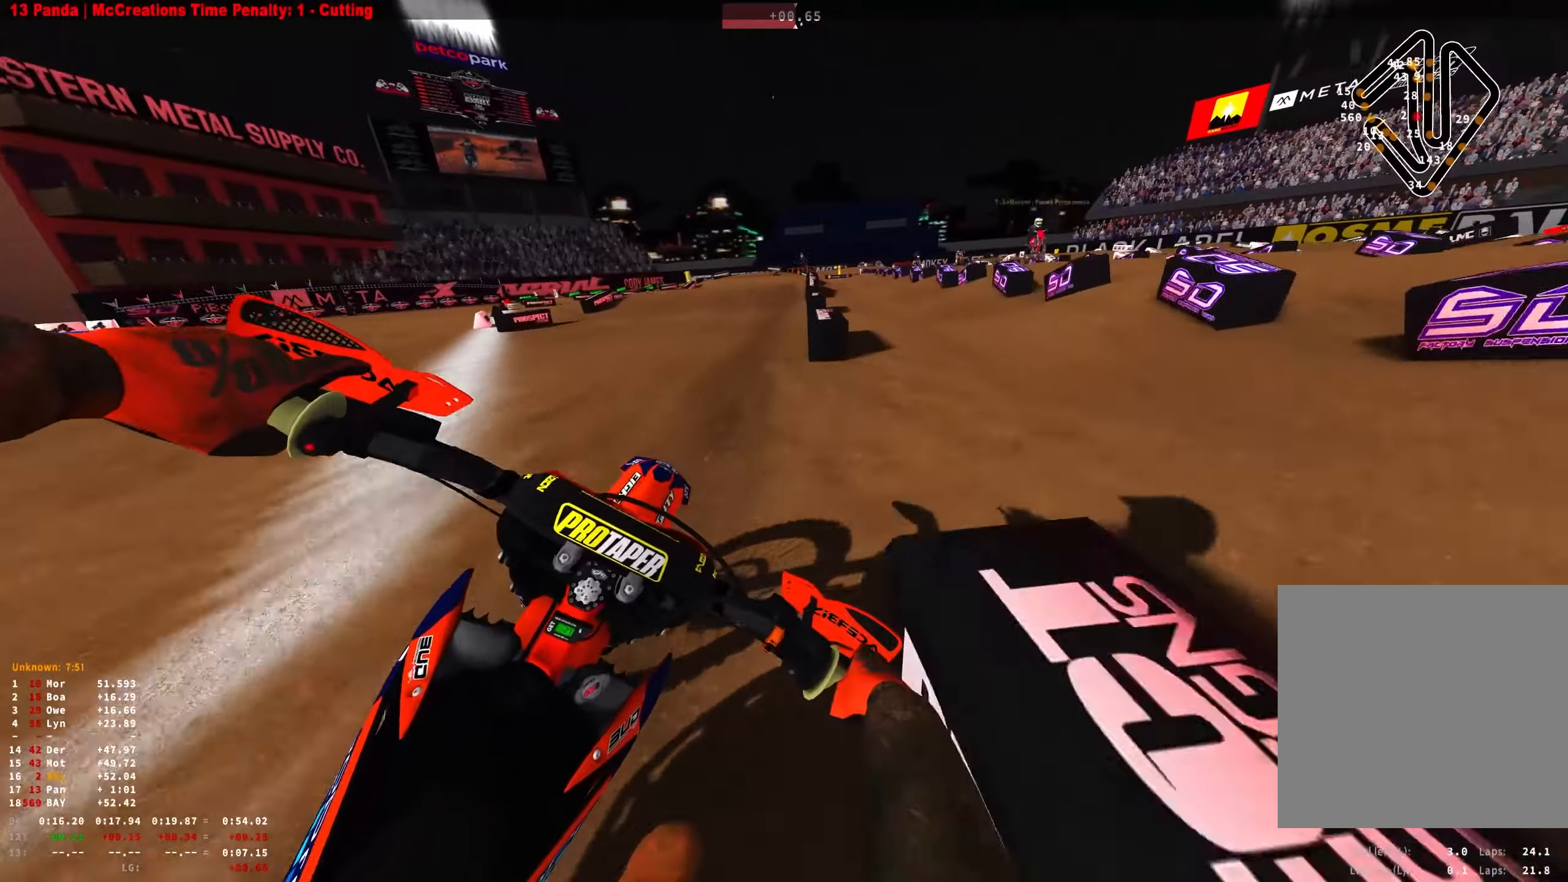
{"buttons": ["L1", "L2", "R1"], "left_stick": "up-left", "right_stick": "down", "events": [[33, "A", "up"], [50, "R2", "down"], [100, "left_stick", "up-left"], [150, "R2", "up"], [267, "right_stick", "down"], [433, "L1", "down"], [433, "L2", "down"]]}
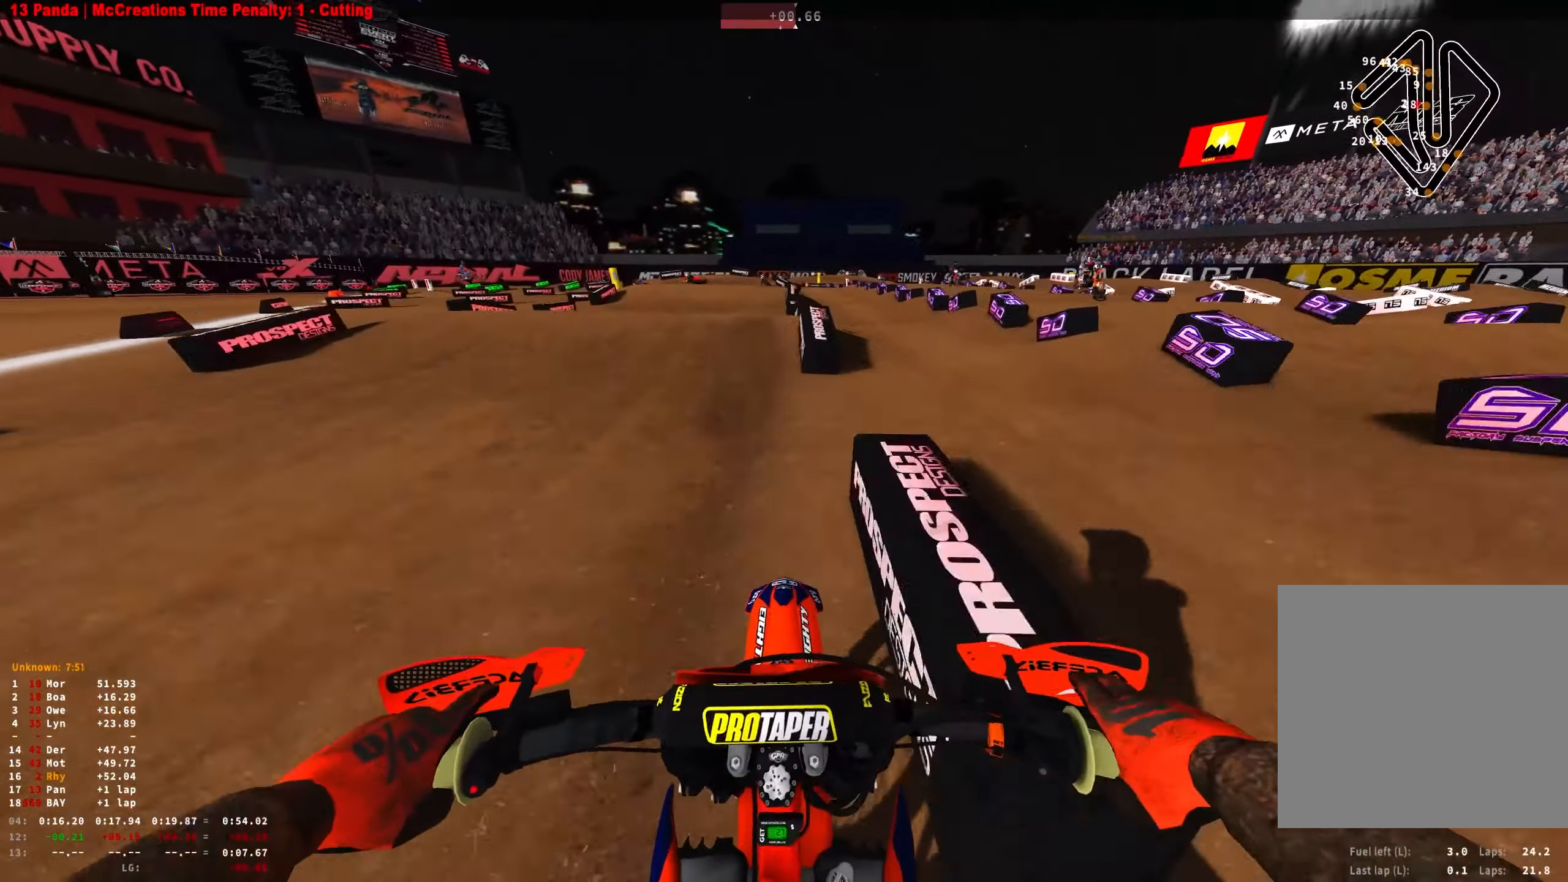
{"buttons": ["R1"], "left_stick": "center", "right_stick": "down", "events": [[17, "L1", "up"], [33, "L2", "up"], [33, "left_stick", "center"], [150, "L1", "down"], [150, "L2", "down"], [250, "L1", "up"], [333, "L2", "up"]]}
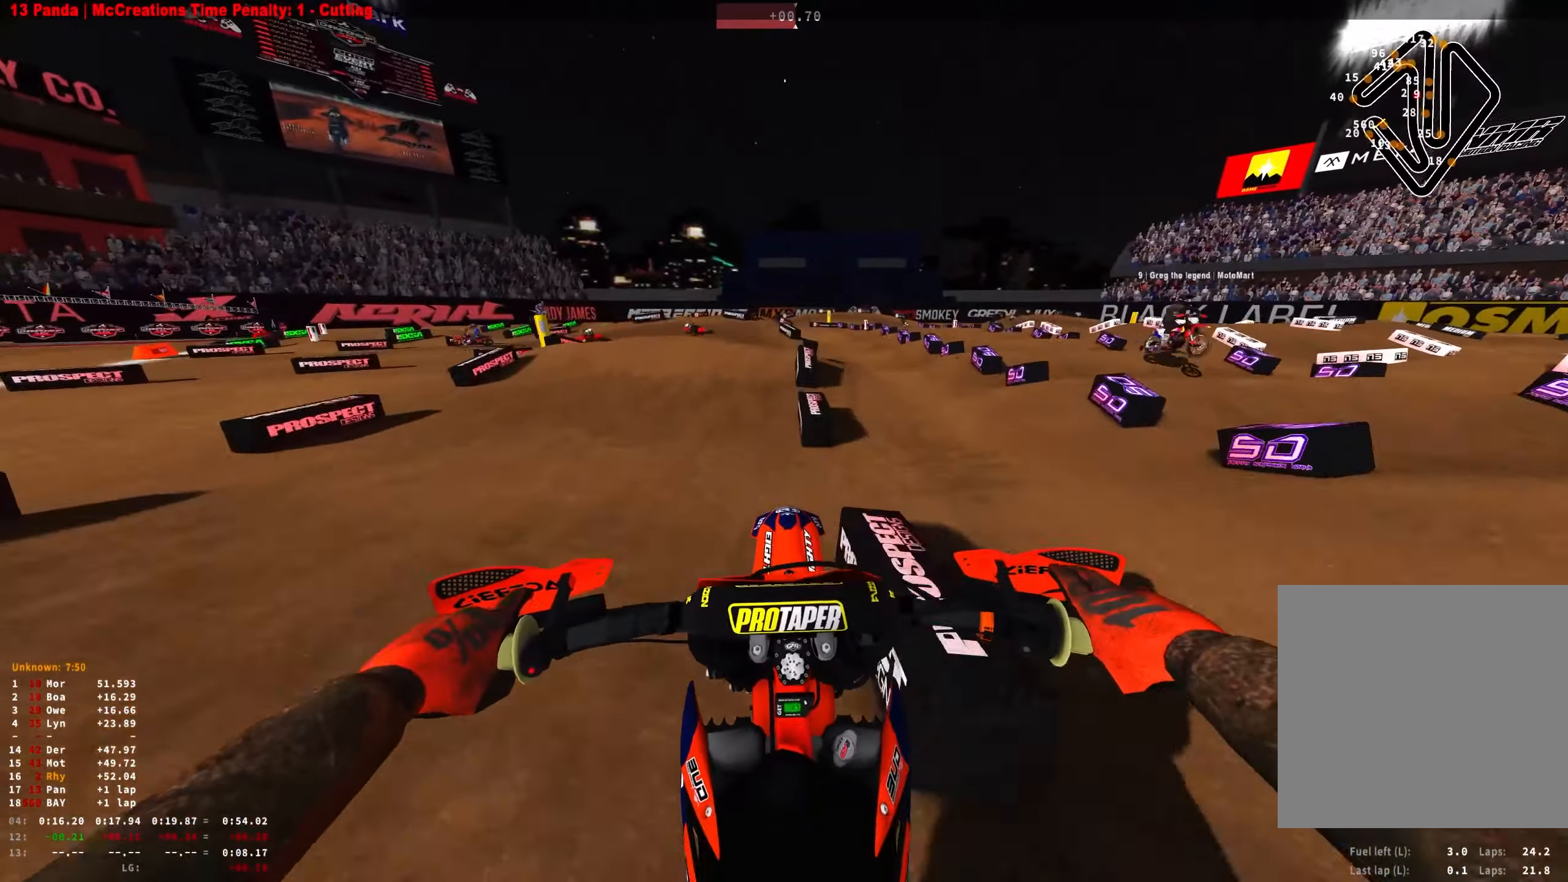
{"buttons": ["R1"], "left_stick": "up-left", "right_stick": "down", "events": [[117, "R2", "down"], [117, "left_stick", "up-left"], [183, "R2", "up"]]}
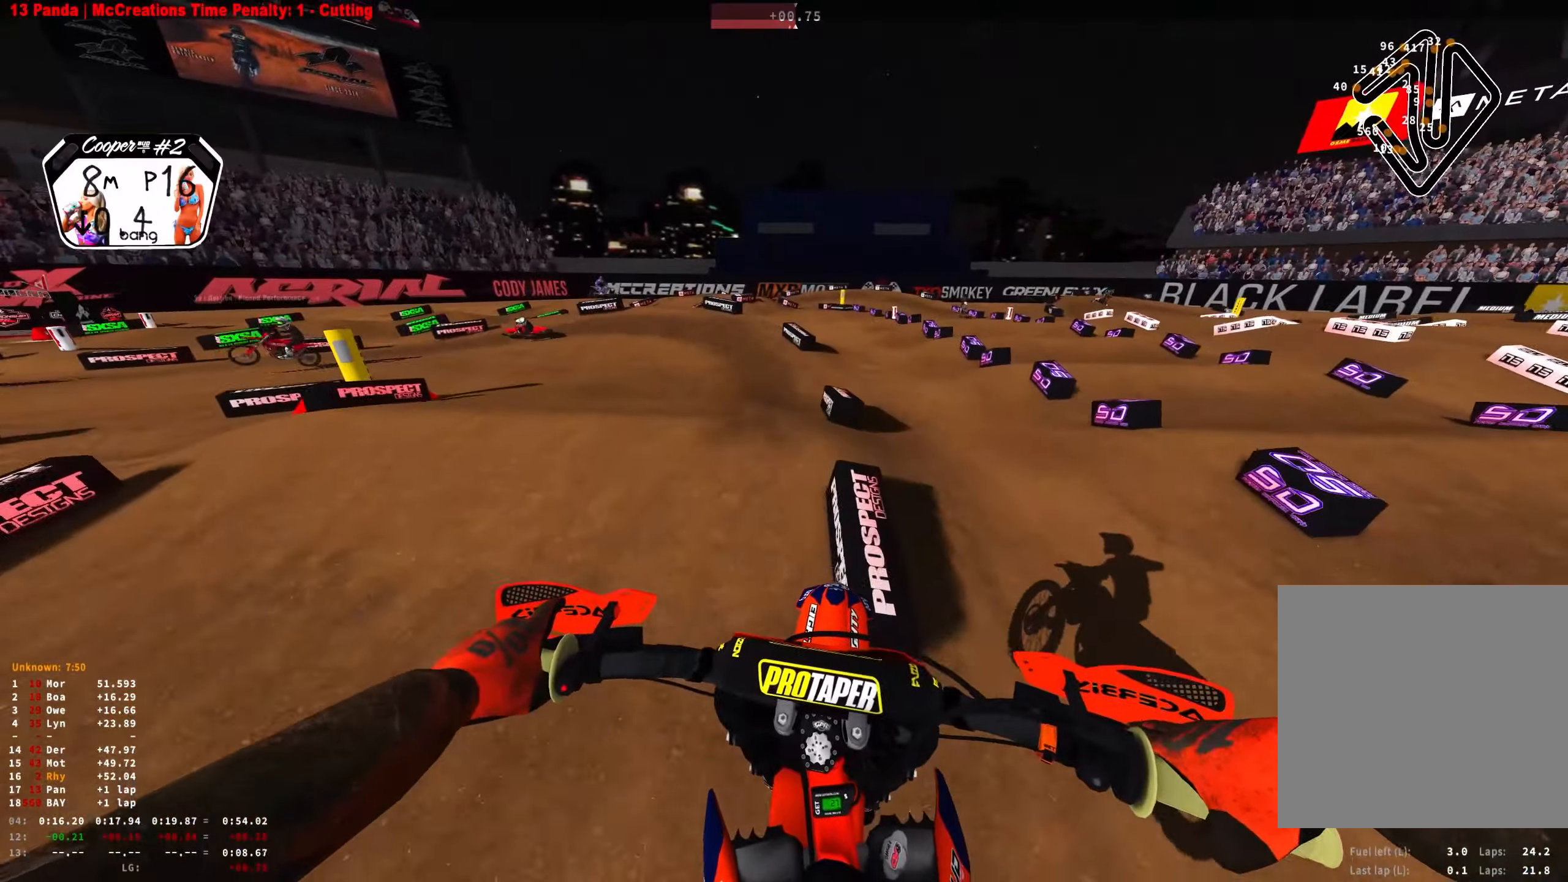
{"buttons": ["R1"], "left_stick": "up-left", "right_stick": "down", "events": [[33, "R2", "down"], [133, "R2", "up"], [333, "R2", "down"], [417, "R2", "up"]]}
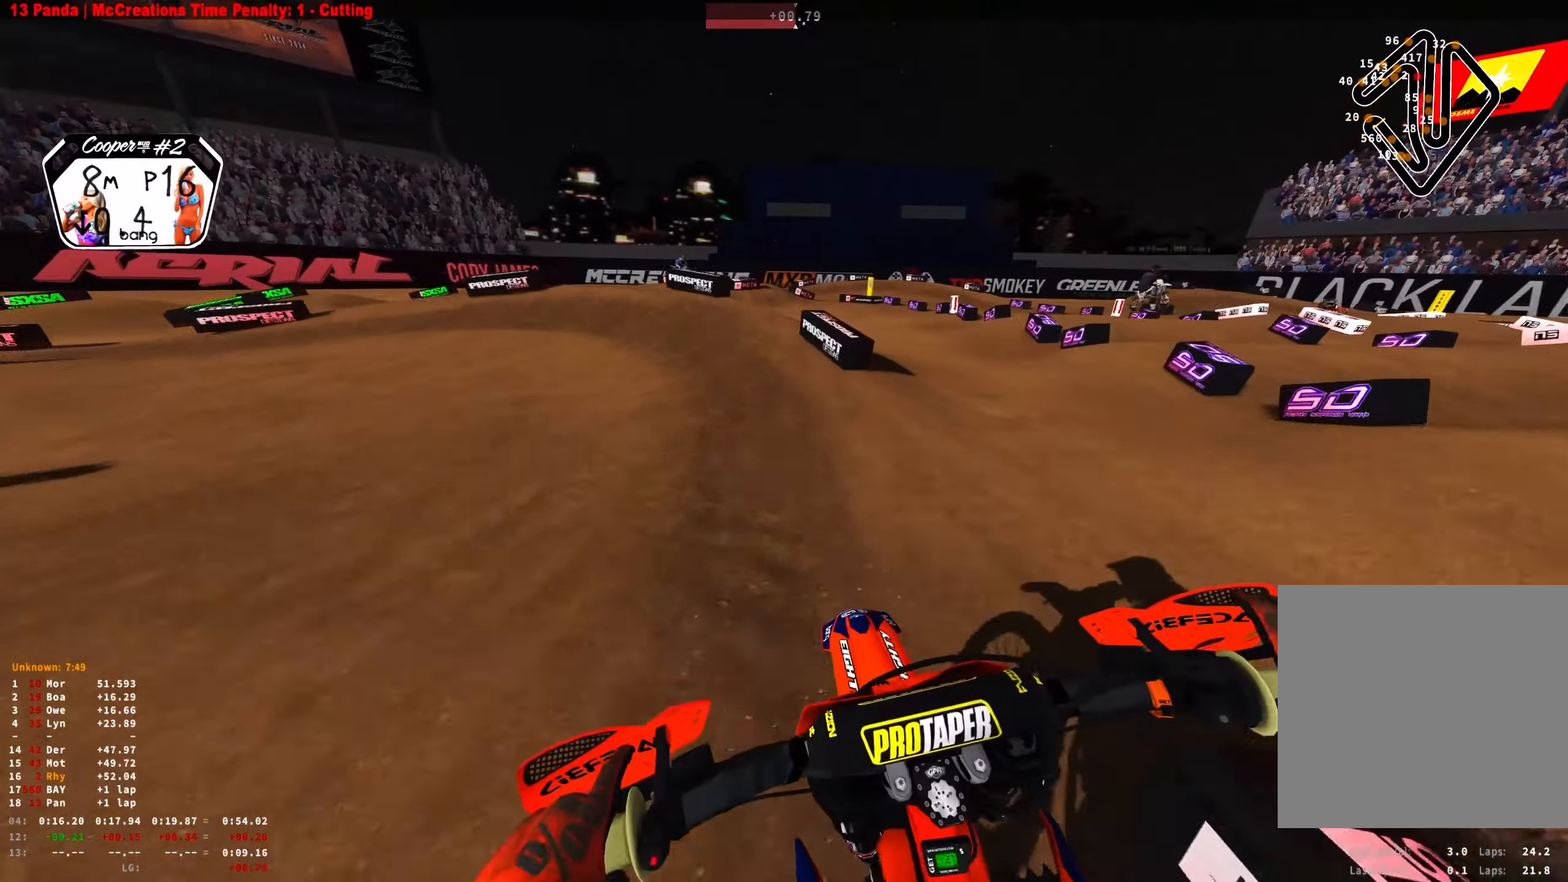
{"buttons": ["L2", "R1"], "left_stick": "up-left", "right_stick": "down-right", "events": [[17, "R2", "down"], [150, "R2", "up"], [317, "L2", "down"], [383, "right_stick", "down-right"]]}
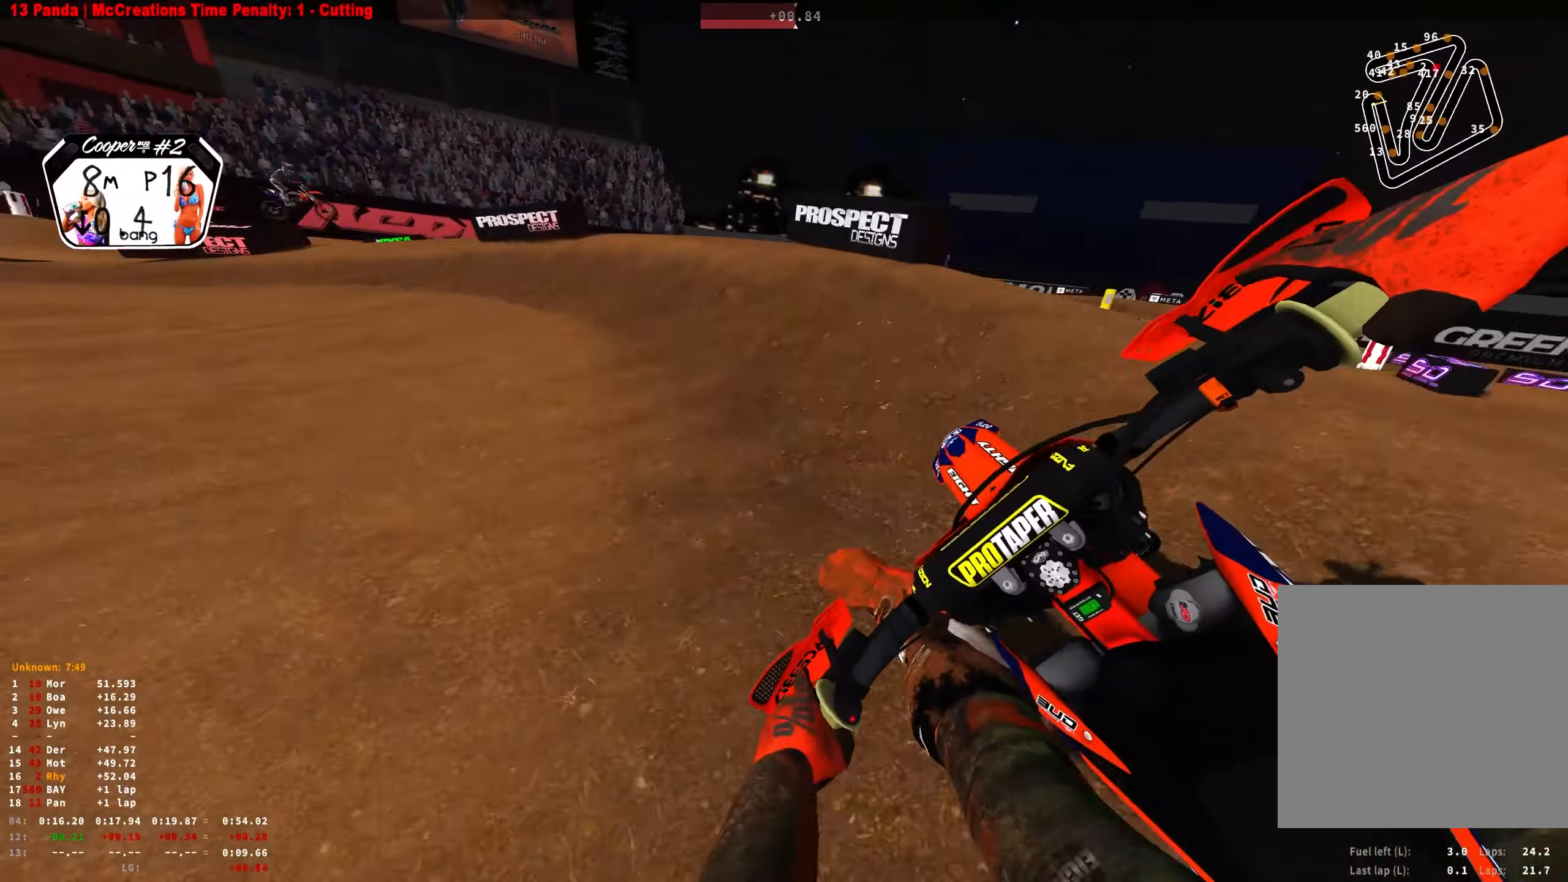
{"buttons": ["R1", "R2"], "left_stick": "up-left", "right_stick": "down-right", "events": [[250, "L2", "up"], [417, "R2", "down"]]}
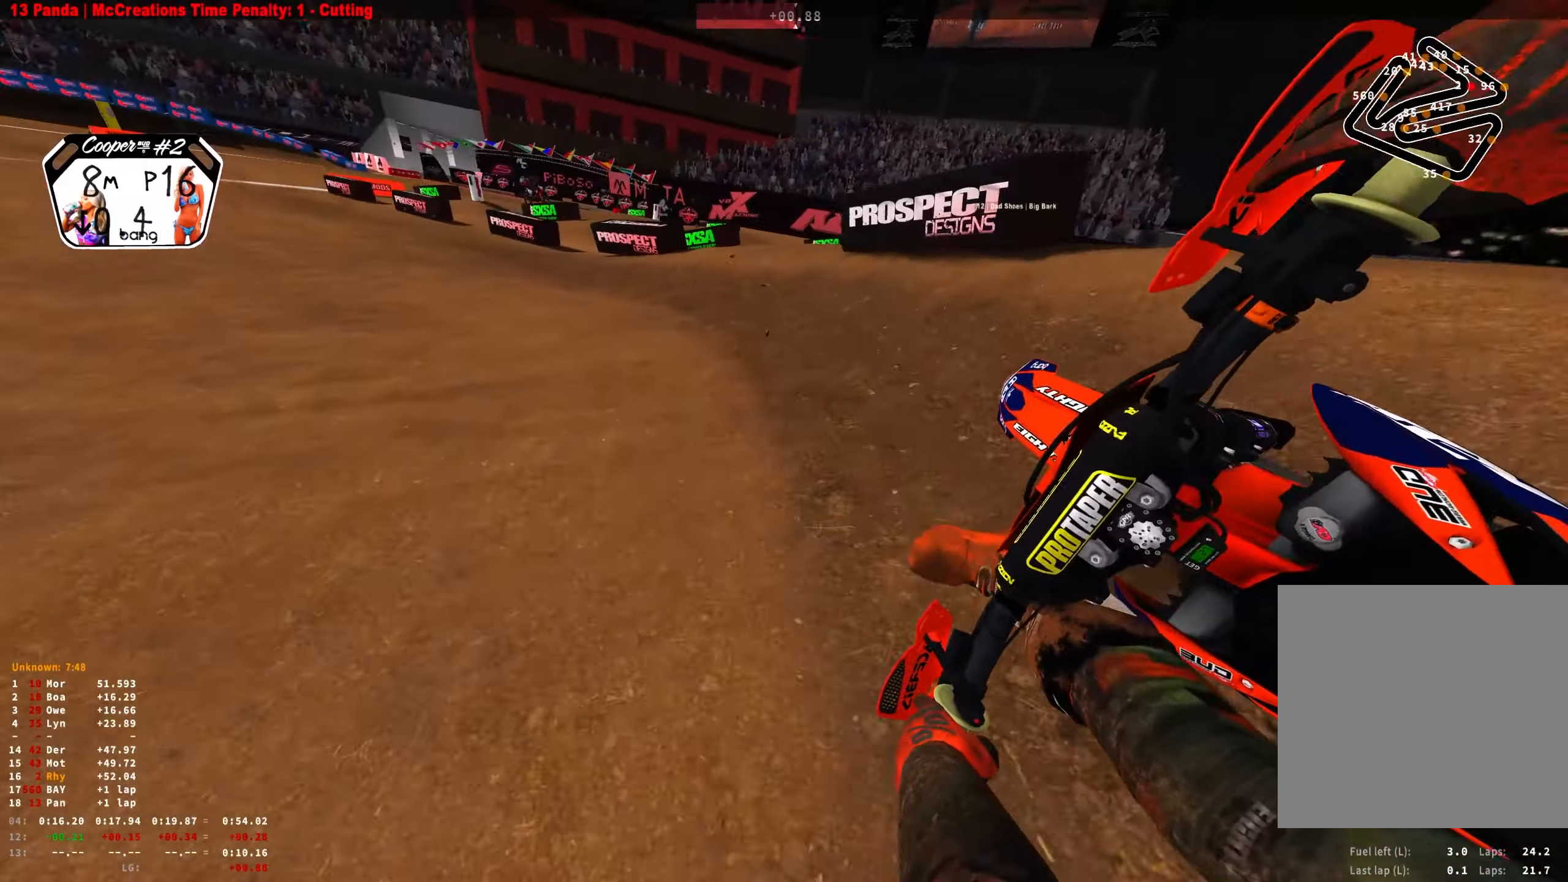
{"buttons": ["R1", "R2"], "left_stick": "up-left", "right_stick": "down-right", "events": [[33, "R2", "up"], [133, "R2", "down"], [233, "R2", "up"], [283, "R2", "down"]]}
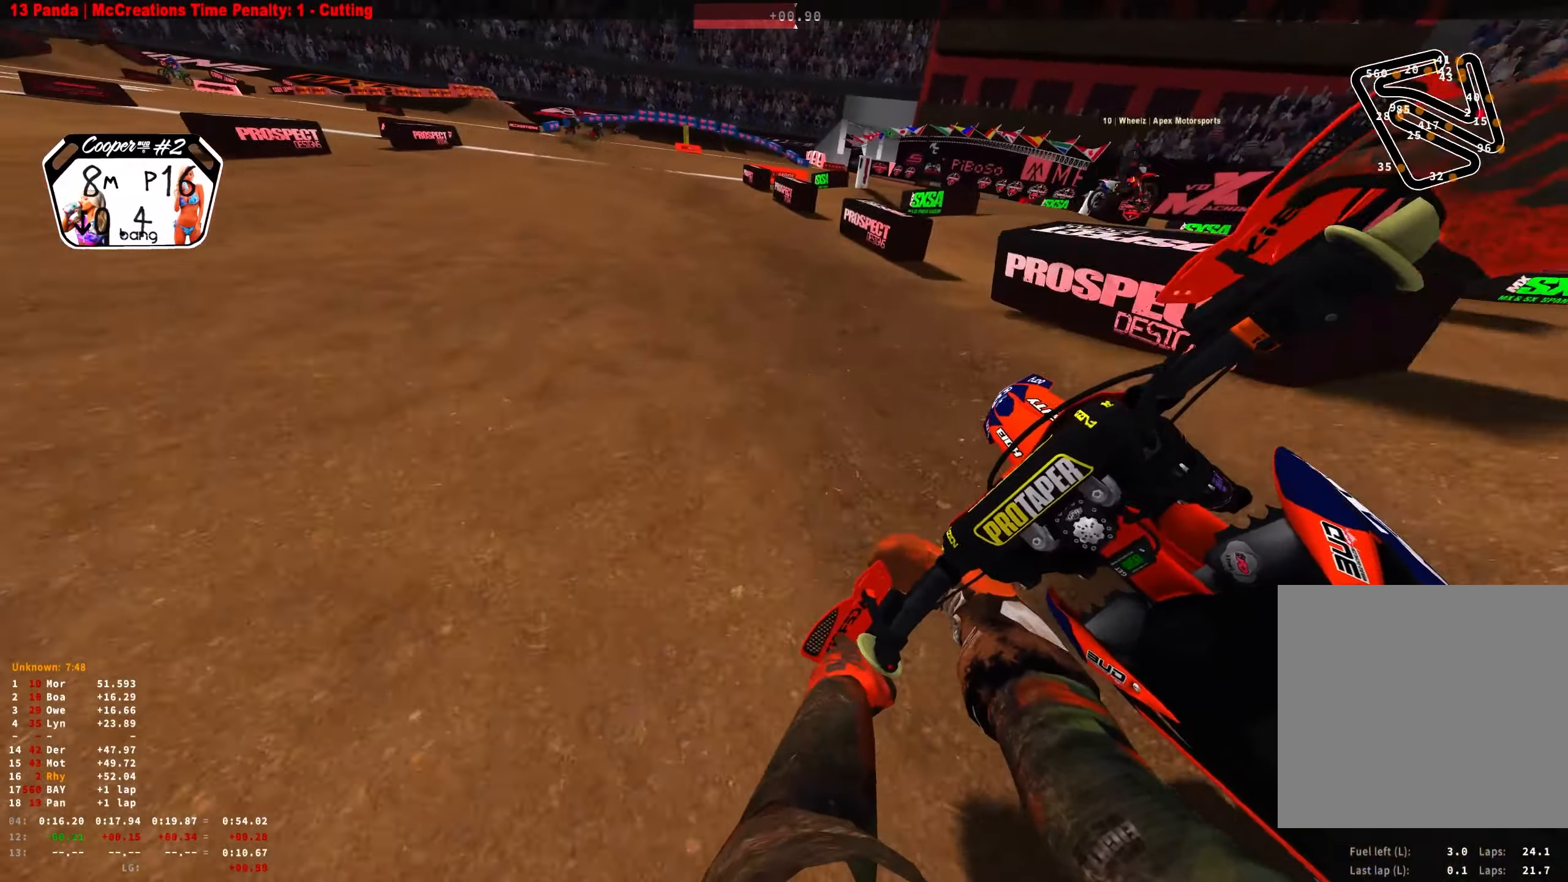
{"buttons": ["R1", "R2"], "left_stick": "up-left", "right_stick": "up-right", "events": [[250, "right_stick", "center"], [333, "right_stick", "up-right"]]}
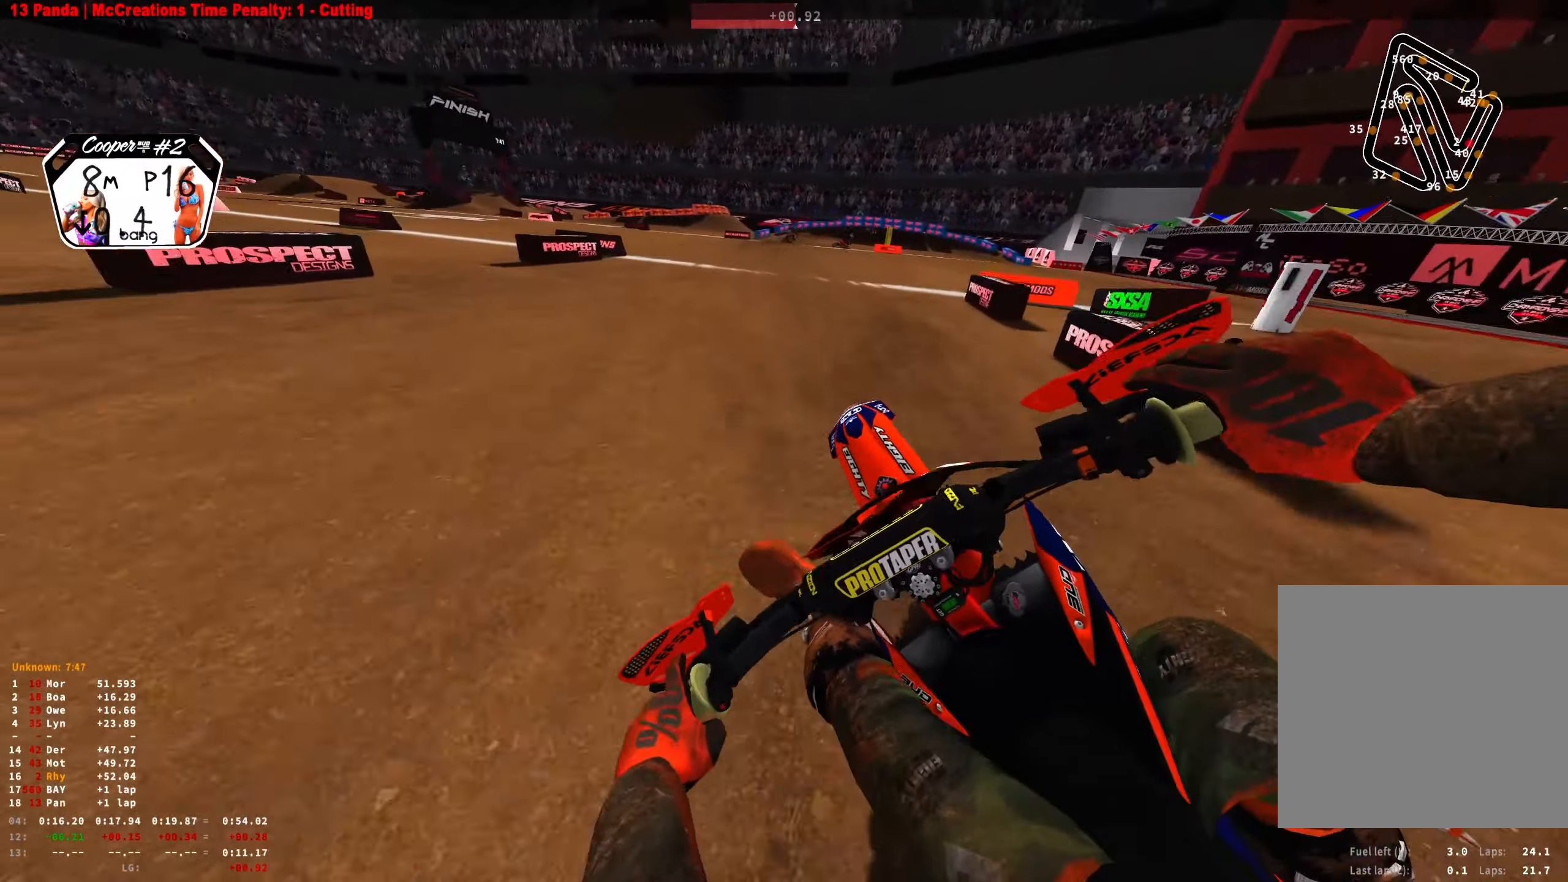
{"buttons": ["R1", "R2"], "left_stick": "right", "right_stick": "center", "events": [[117, "left_stick", "center"], [300, "left_stick", "right"], [350, "right_stick", "center"]]}
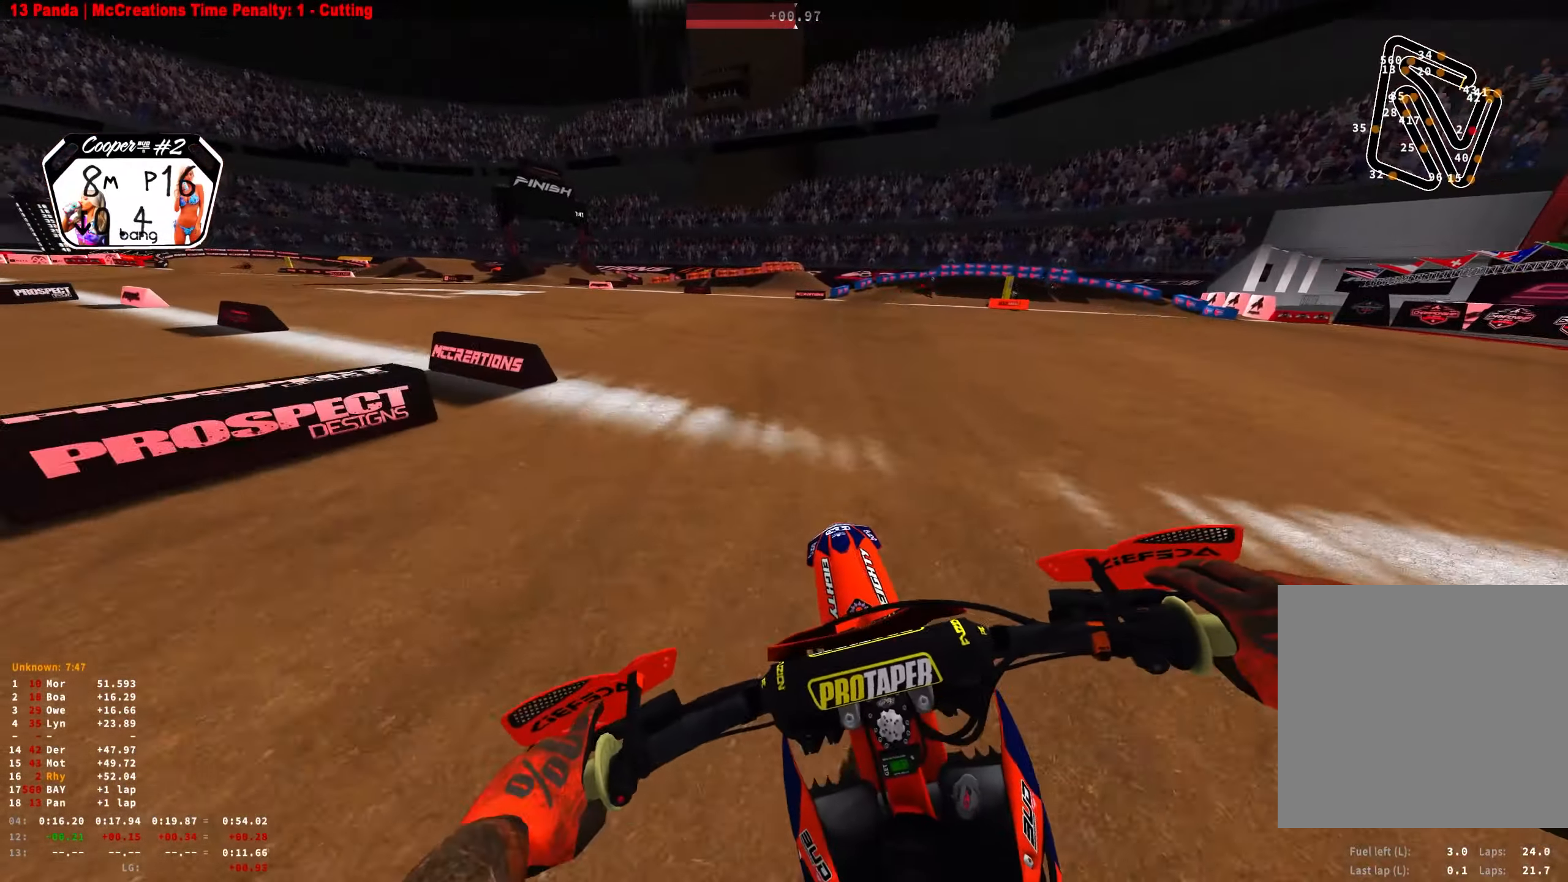
{"buttons": ["R1", "R2"], "left_stick": "right", "right_stick": "down", "events": [[200, "right_stick", "down"]]}